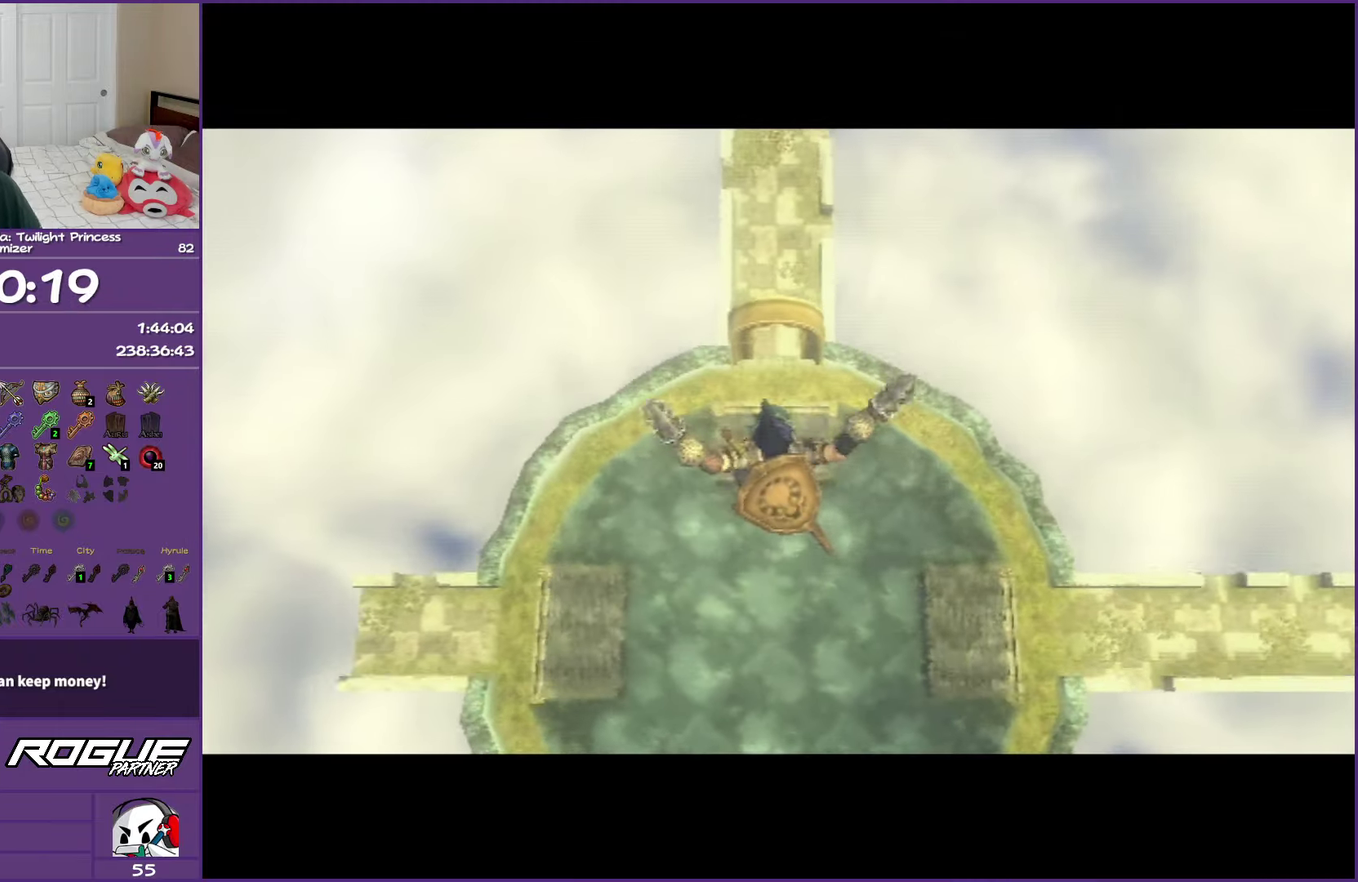
Gameplay with a controller (Nintendo layout); each line is a JSON object with the inputs held at the frame after it. "events" lists button and stick changes between this image and that frame as [ms after this image, input, new state], when the widget could be followed in between. Not read: L3 R3.
{"buttons": [], "left_stick": "down-right", "right_stick": "center", "events": [[117, "left_stick", "down-right"]]}
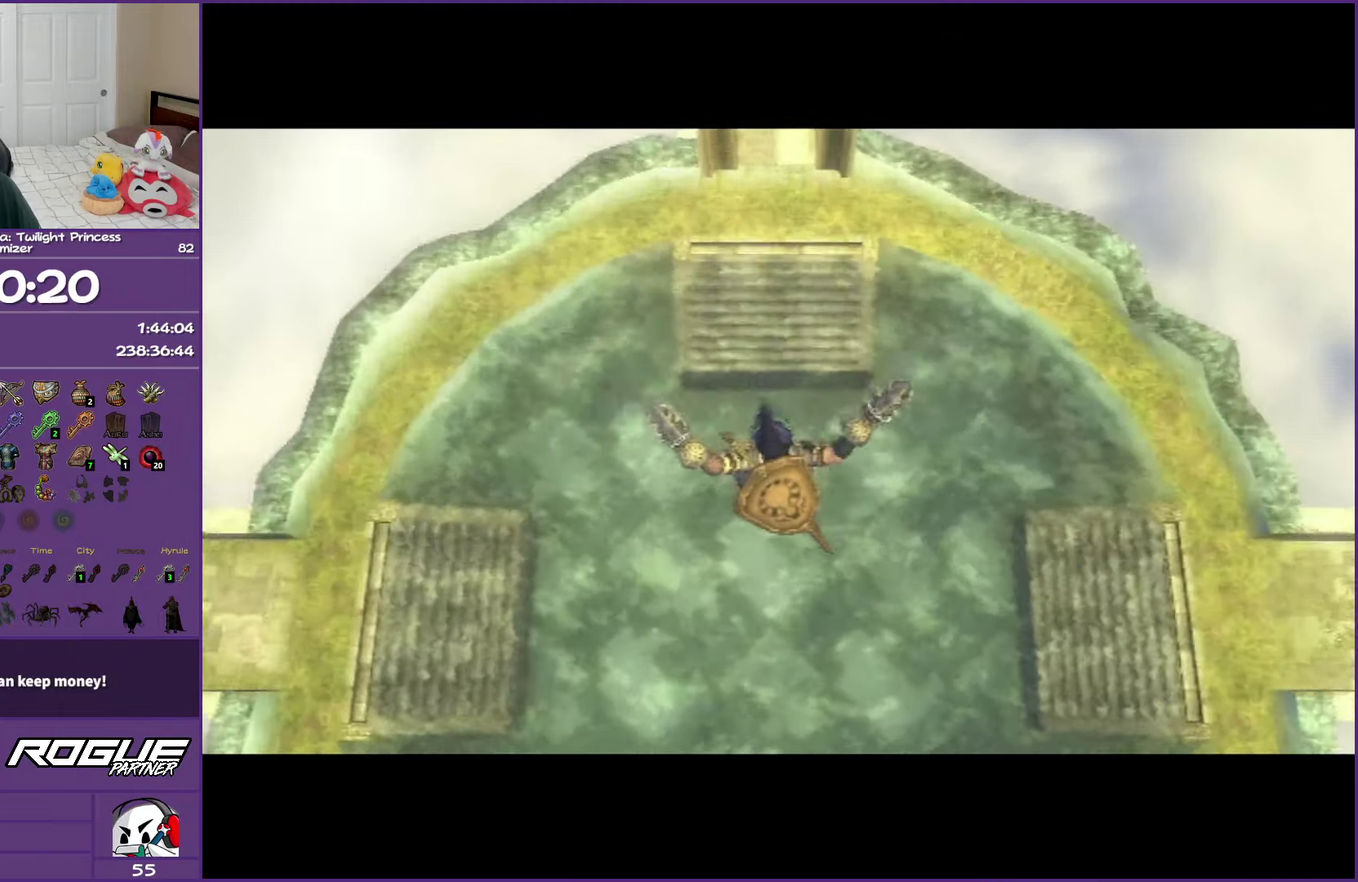
{"buttons": [], "left_stick": "down-right", "right_stick": "center", "events": []}
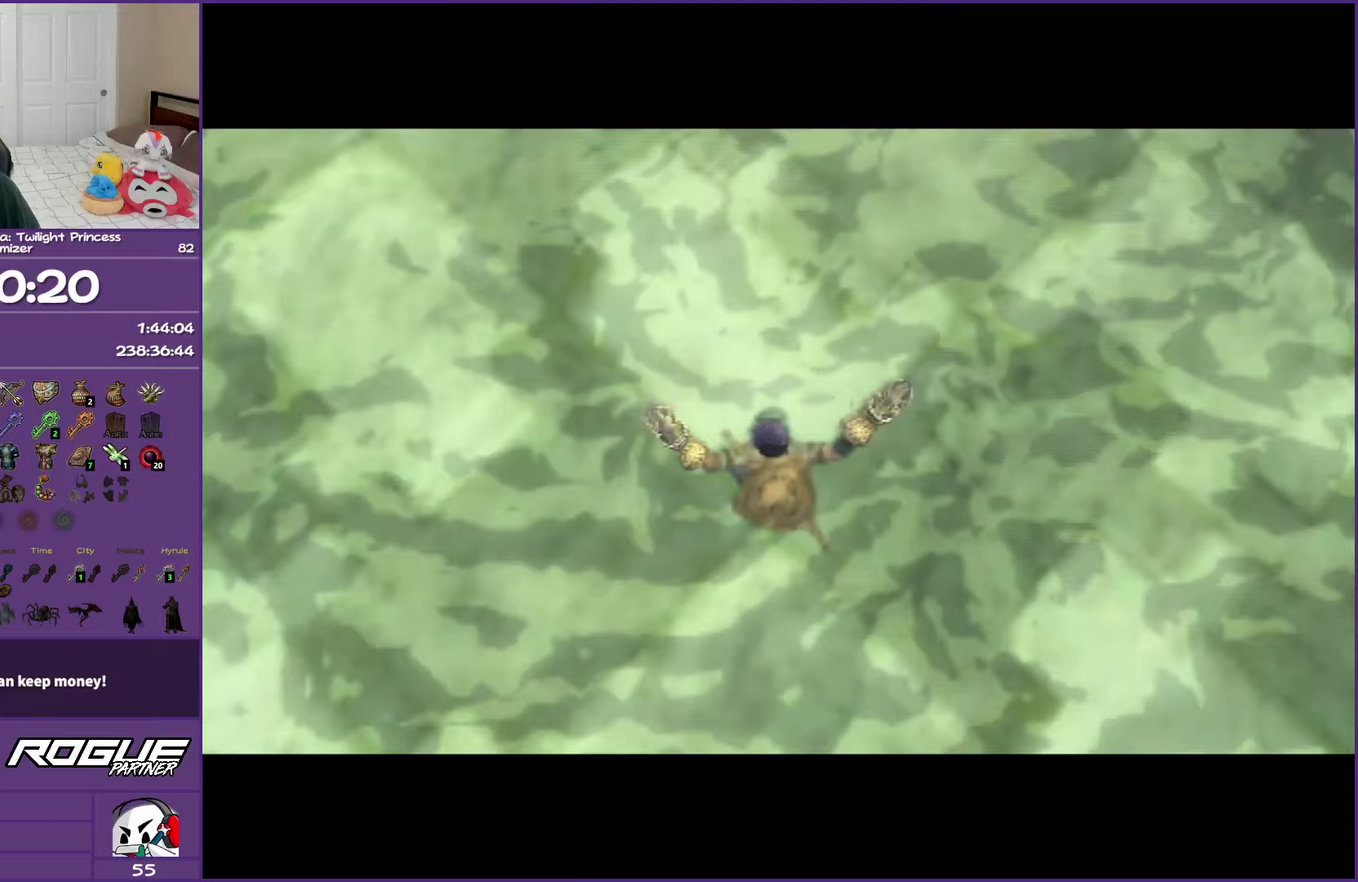
{"buttons": [], "left_stick": "down-right", "right_stick": "center", "events": []}
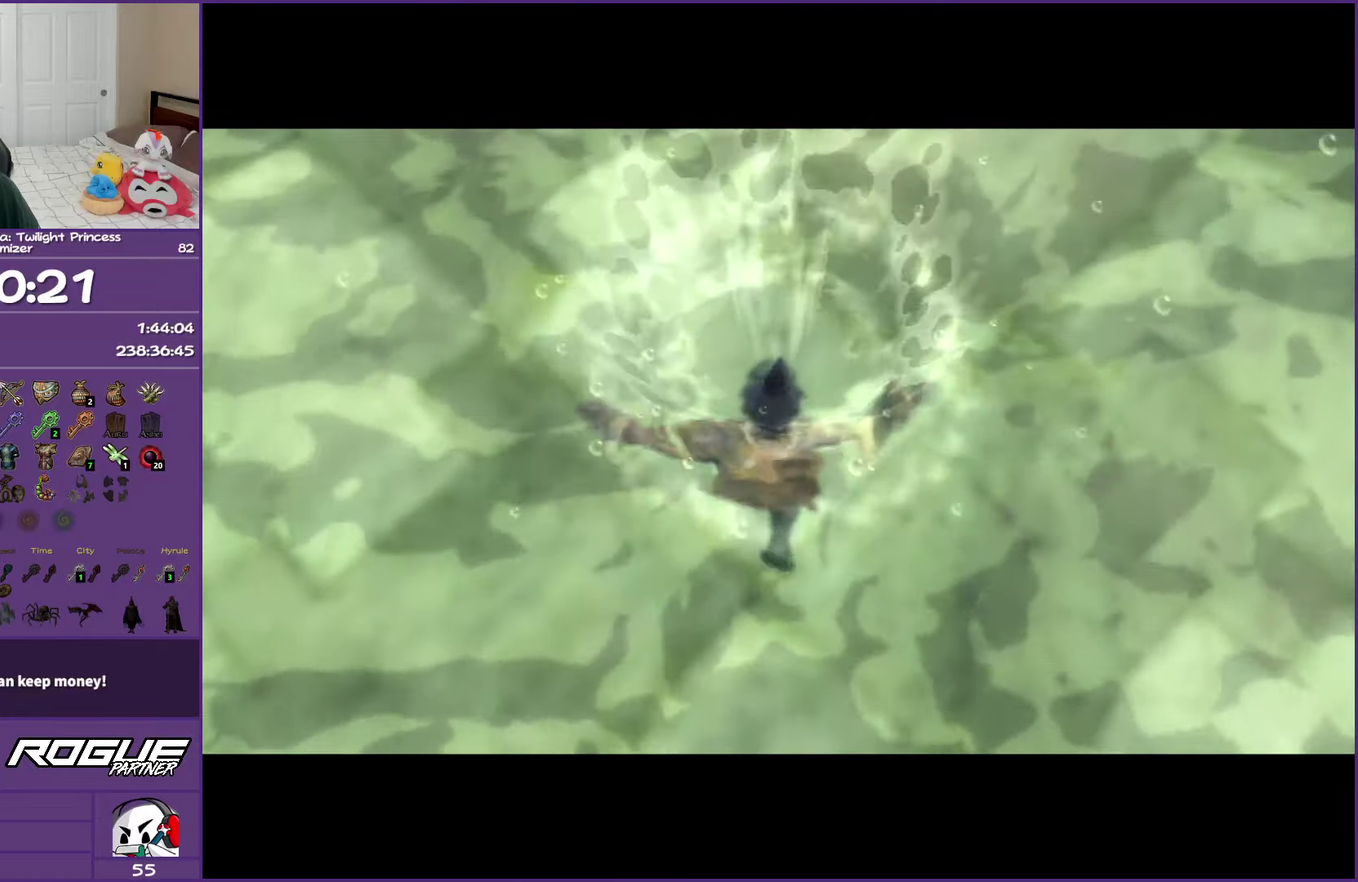
{"buttons": [], "left_stick": "down-right", "right_stick": "center", "events": []}
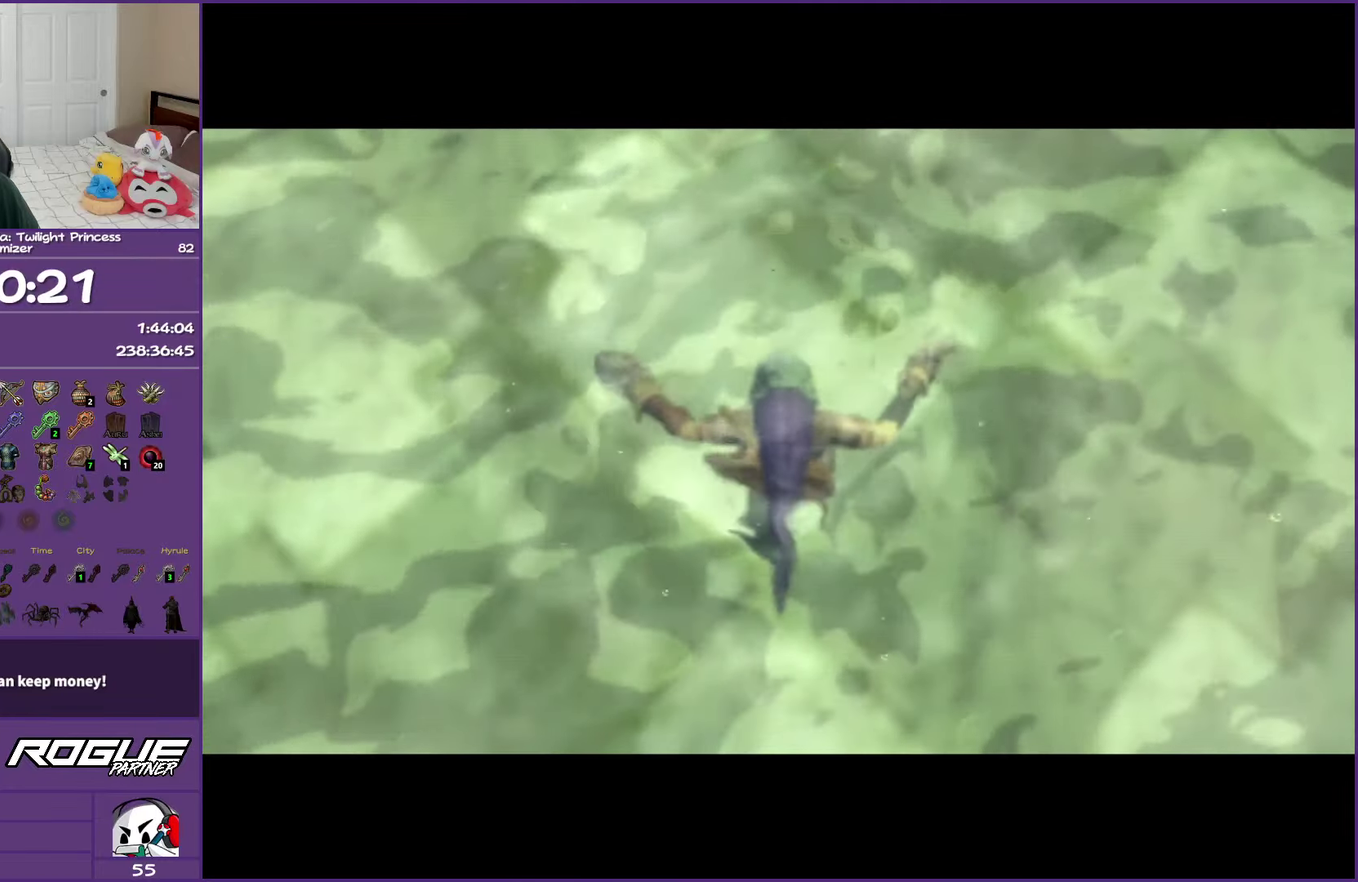
{"buttons": [], "left_stick": "down-right", "right_stick": "center", "events": []}
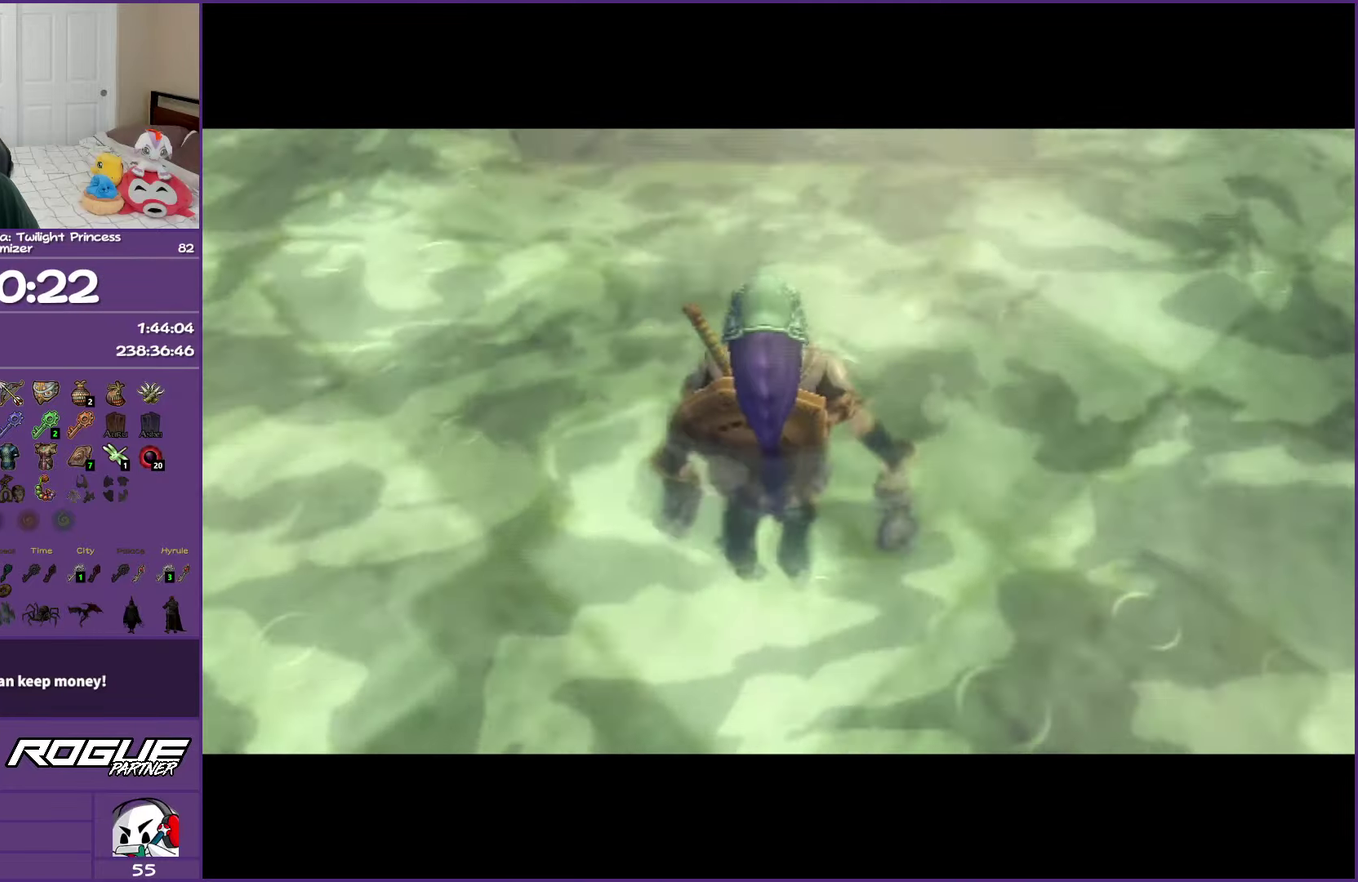
{"buttons": [], "left_stick": "down-right", "right_stick": "center", "events": []}
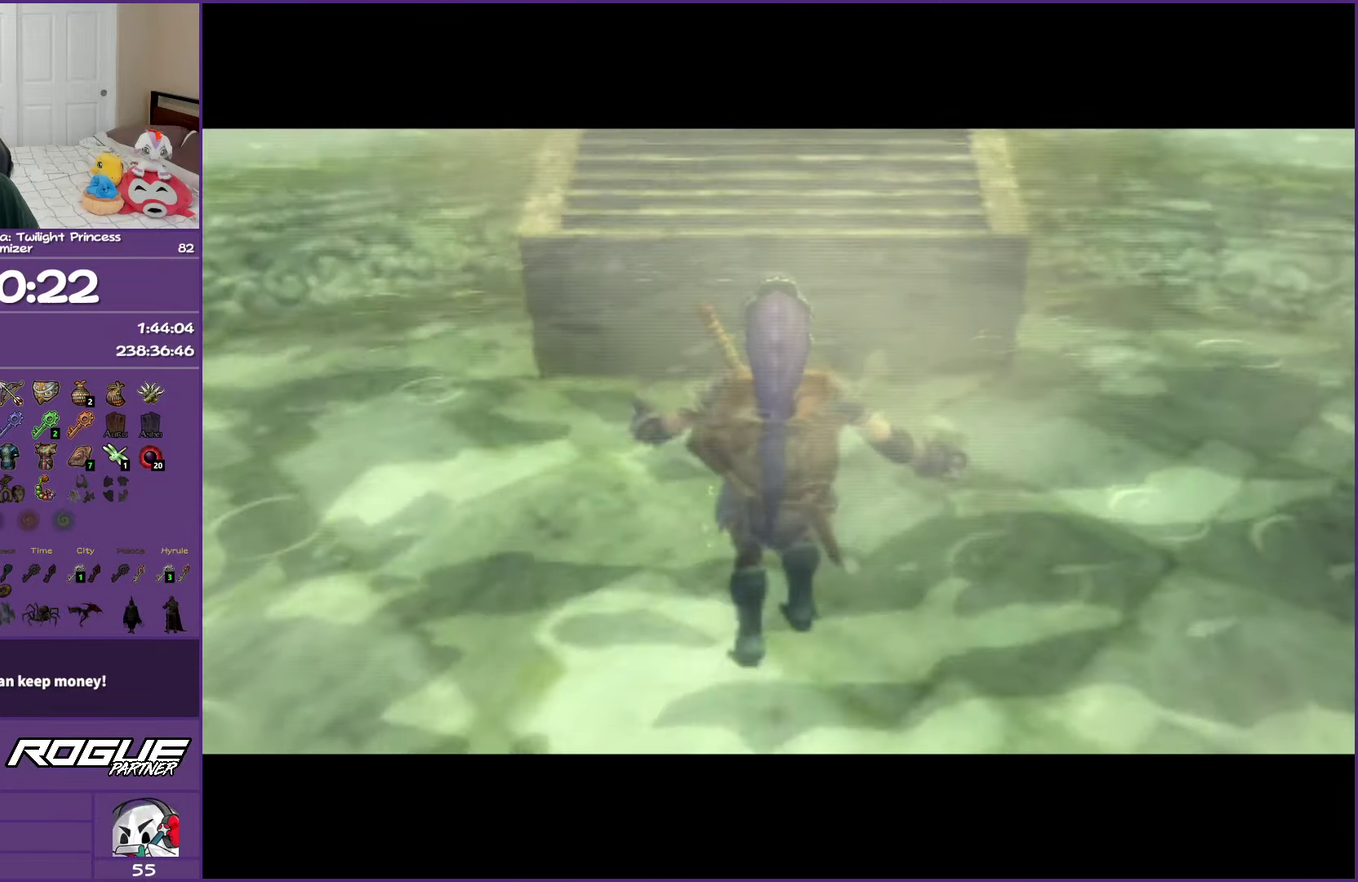
{"buttons": [], "left_stick": "down-right", "right_stick": "center", "events": []}
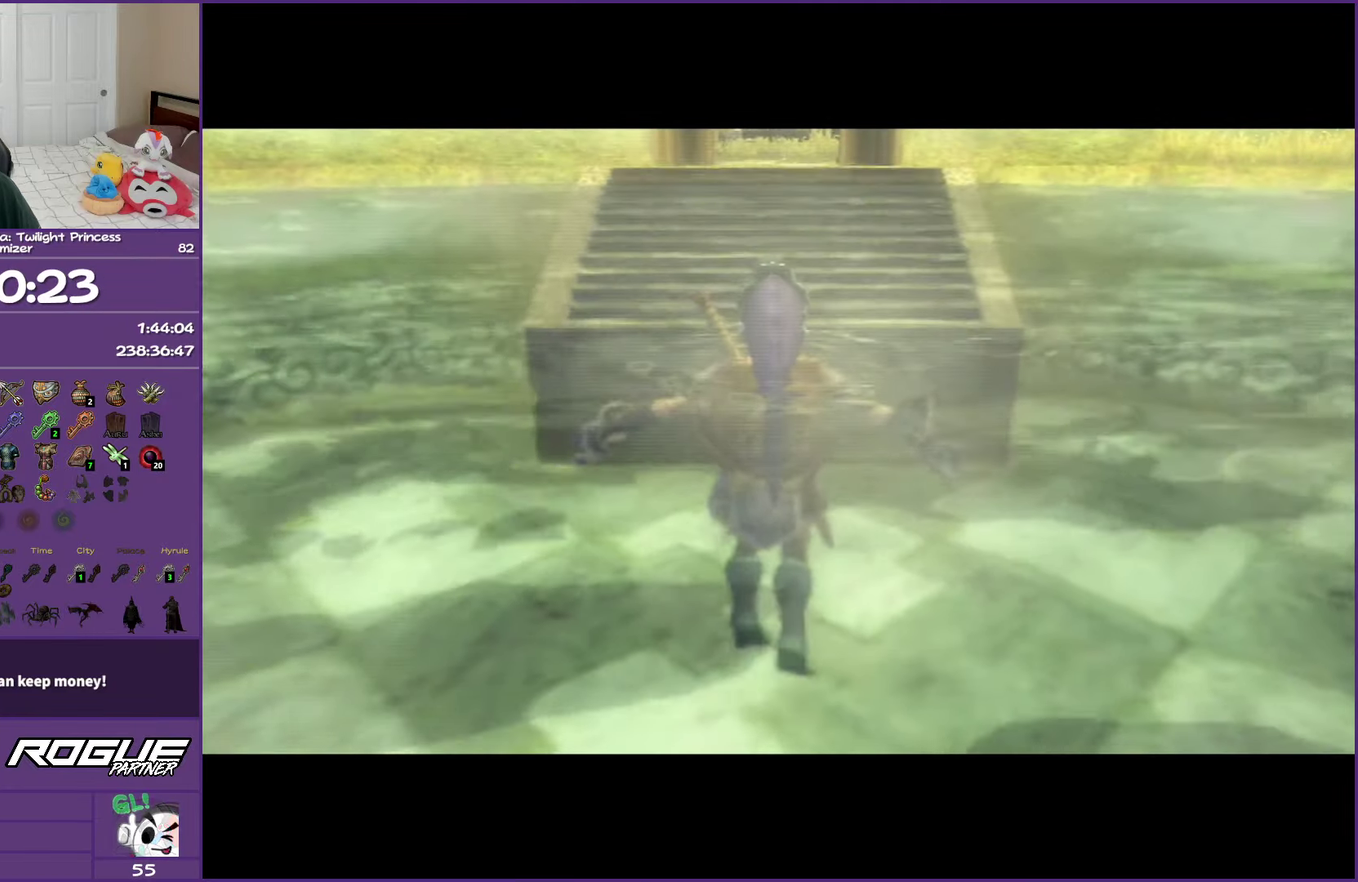
{"buttons": [], "left_stick": "down-right", "right_stick": "center", "events": []}
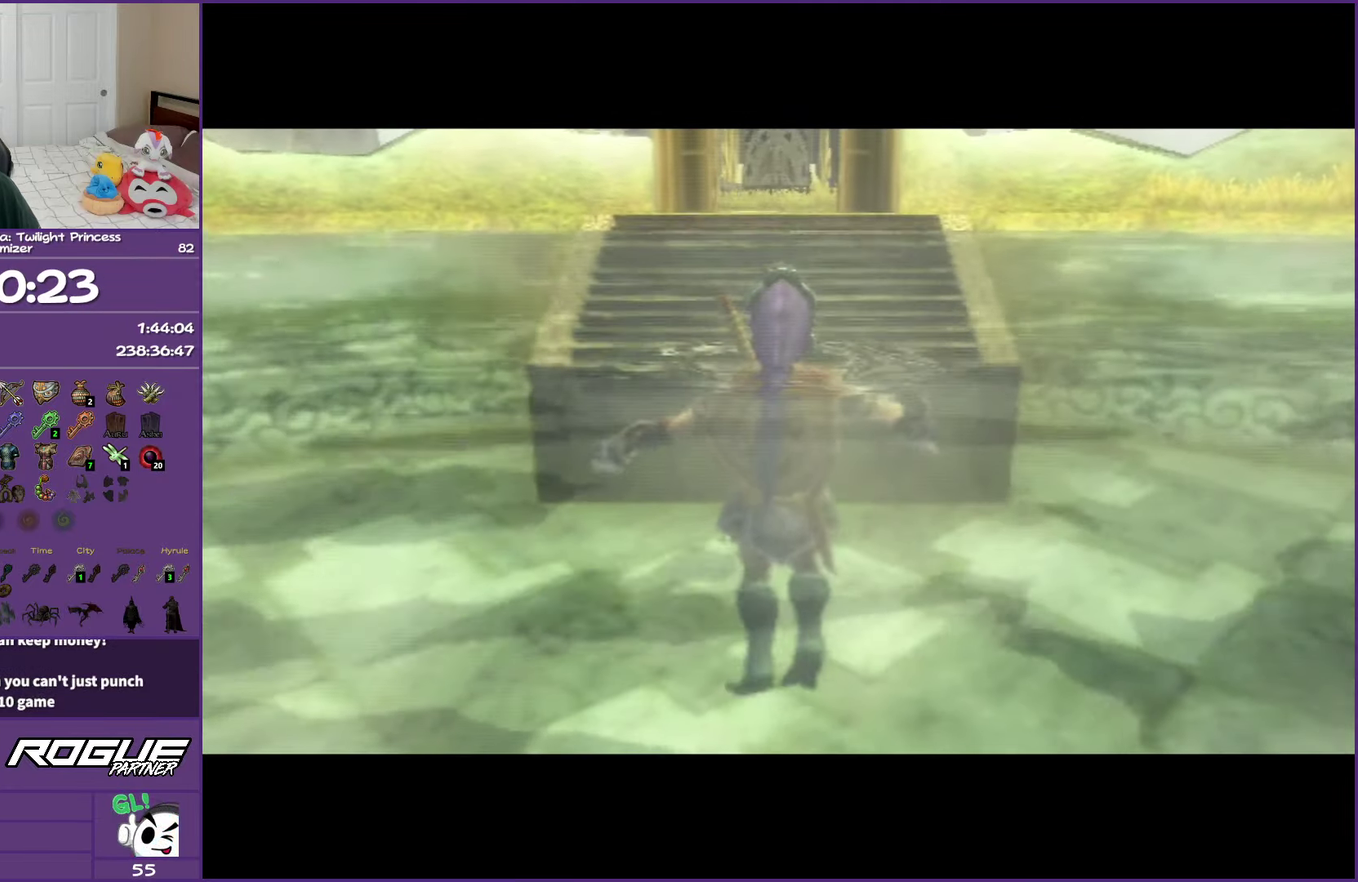
{"buttons": [], "left_stick": "down-right", "right_stick": "center", "events": []}
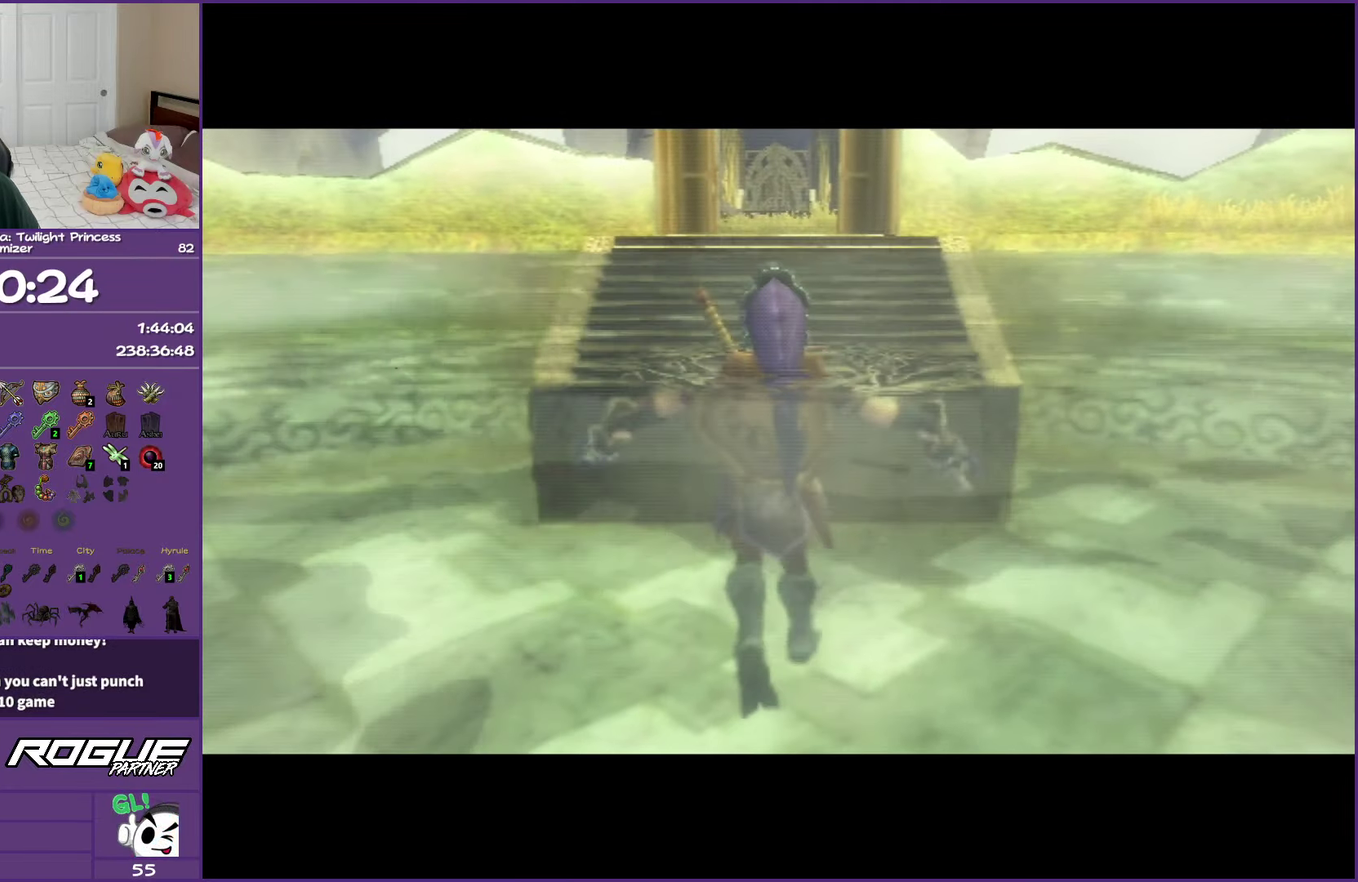
{"buttons": [], "left_stick": "down-right", "right_stick": "center", "events": []}
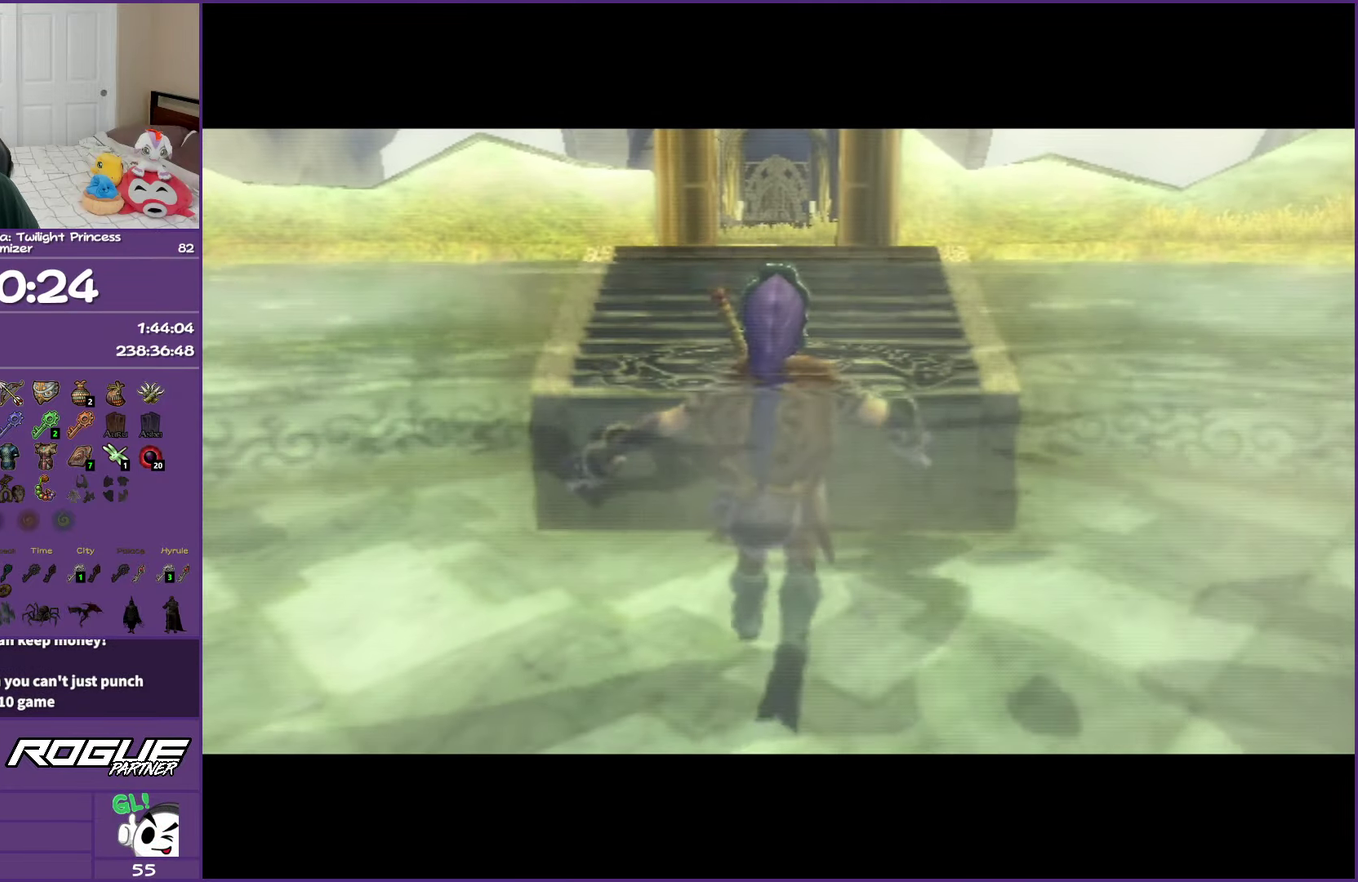
{"buttons": [], "left_stick": "down-right", "right_stick": "center", "events": []}
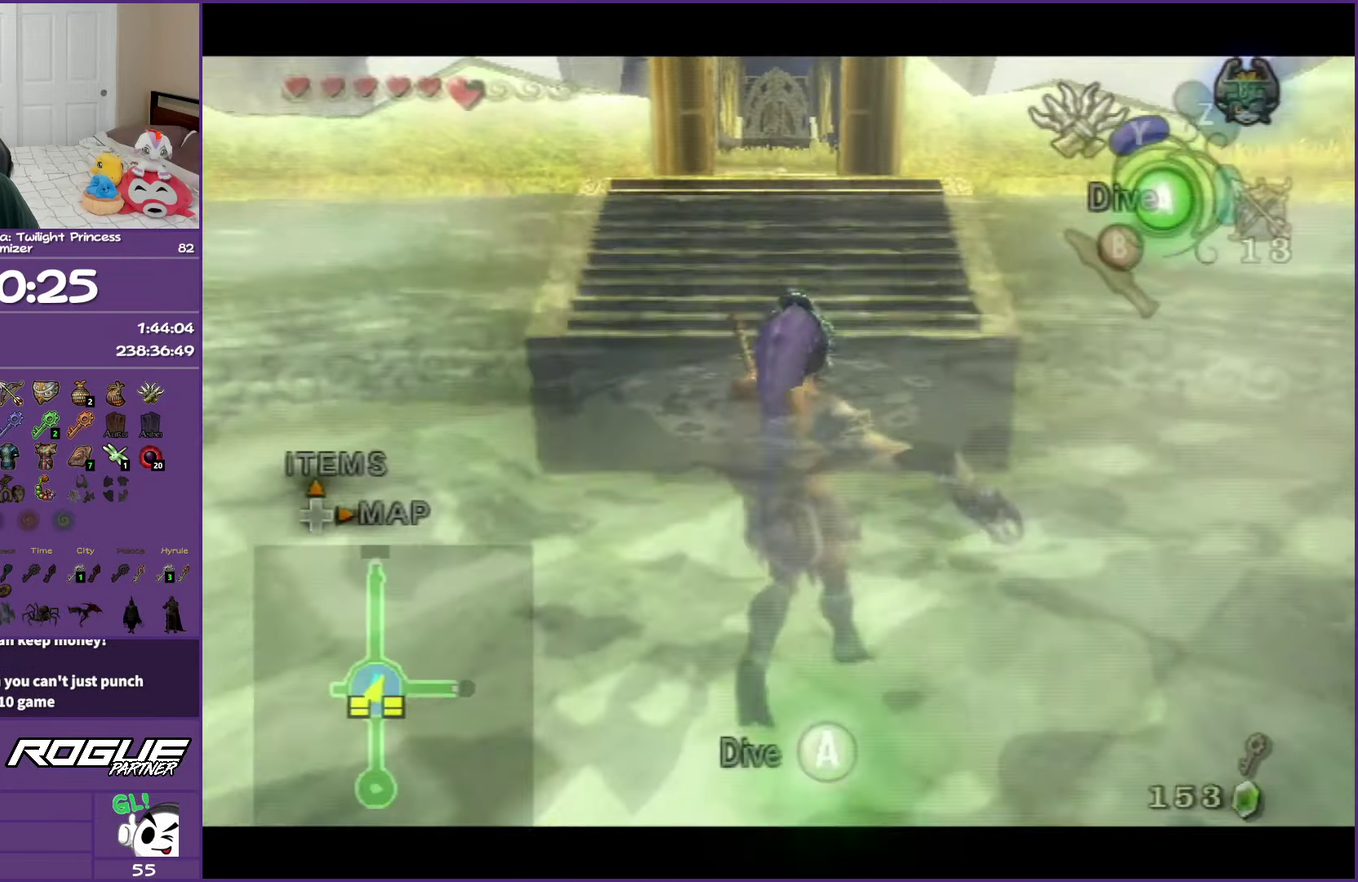
{"buttons": [], "left_stick": "center", "right_stick": "center", "events": [[217, "DPAD_UP", "down"], [367, "DPAD_UP", "up"], [467, "left_stick", "center"]]}
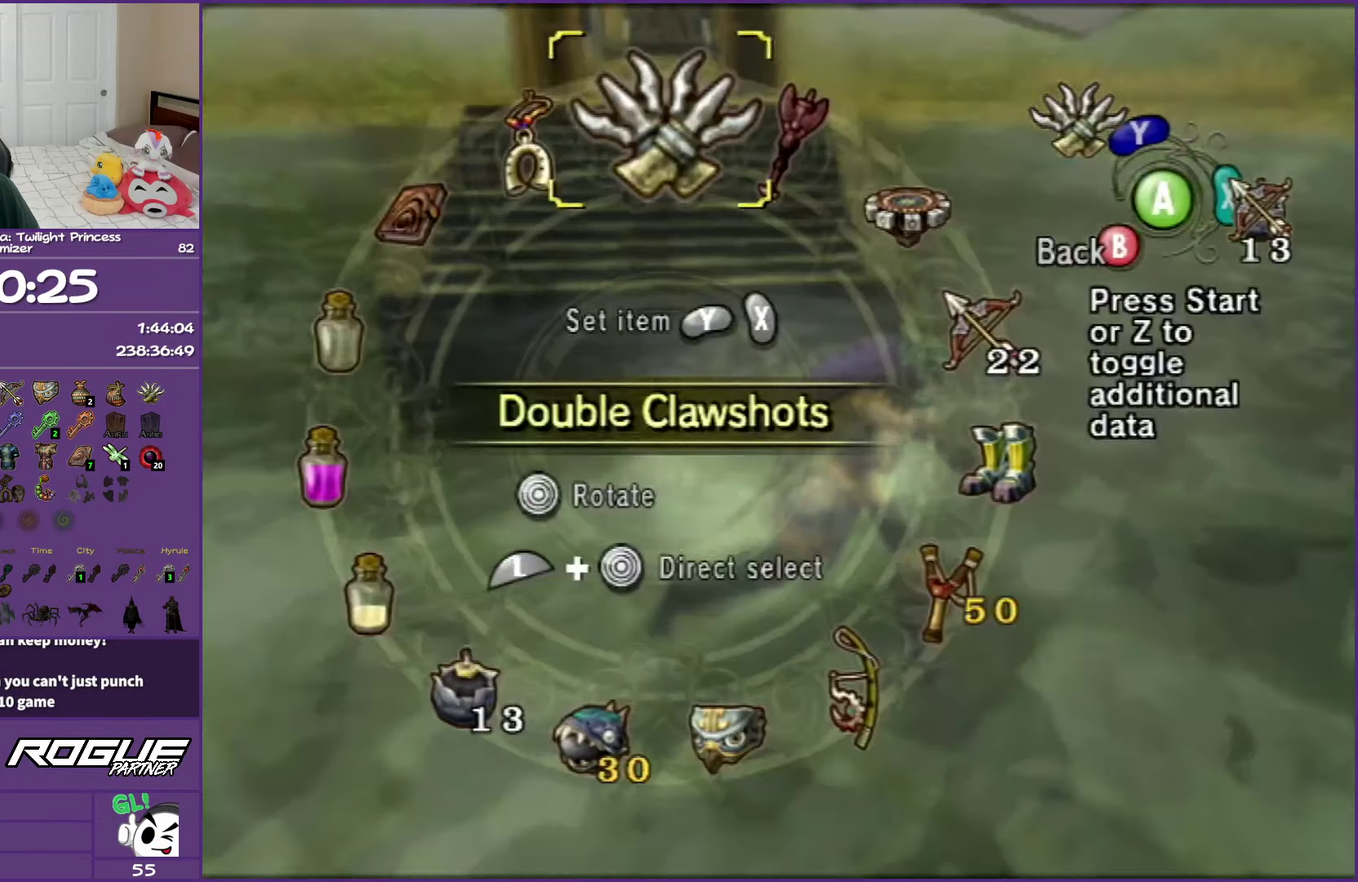
{"buttons": [], "left_stick": "down-right", "right_stick": "center", "events": [[367, "left_stick", "right"], [417, "left_stick", "down-right"]]}
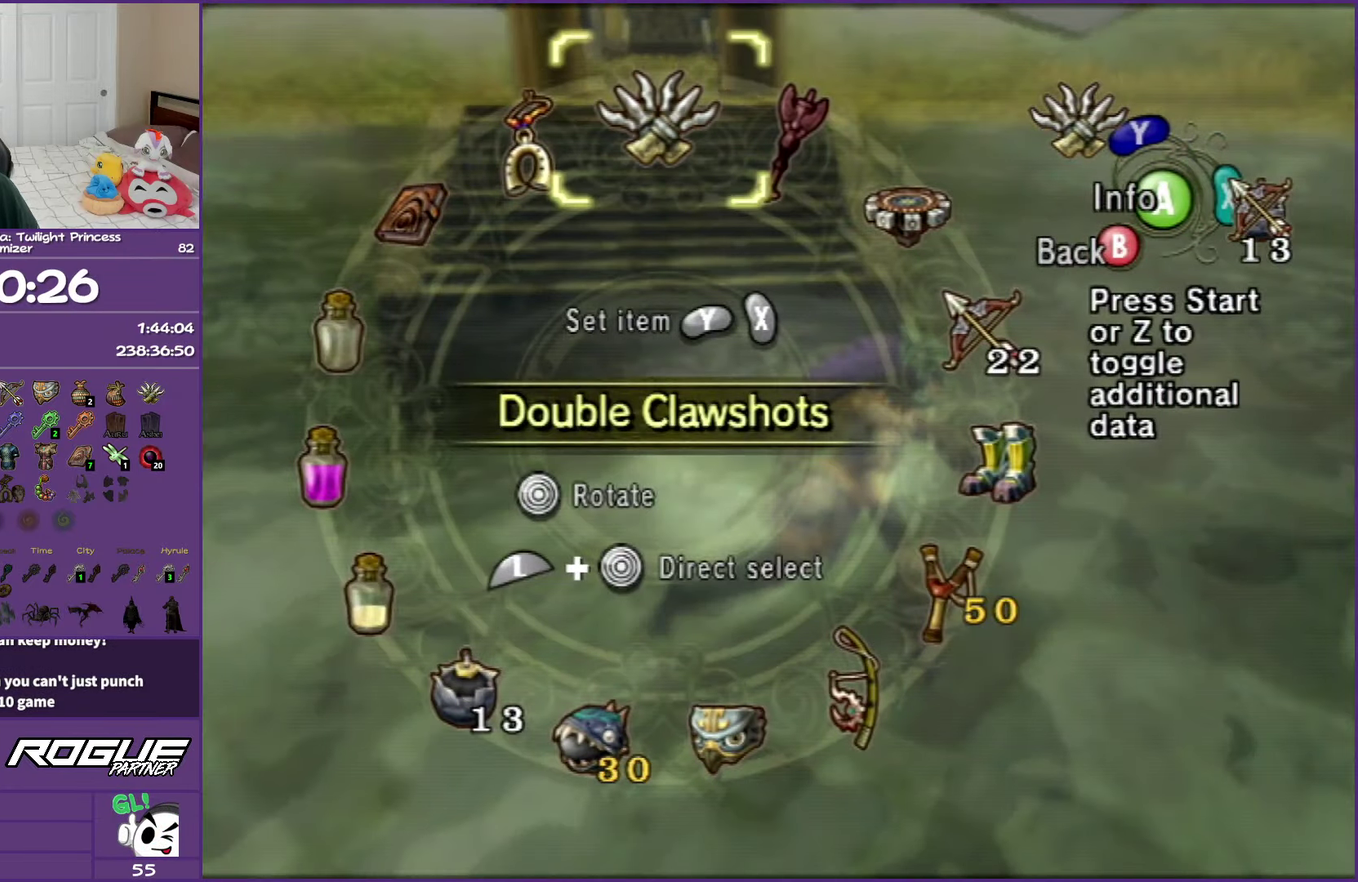
{"buttons": [], "left_stick": "center", "right_stick": "center", "events": [[450, "left_stick", "center"]]}
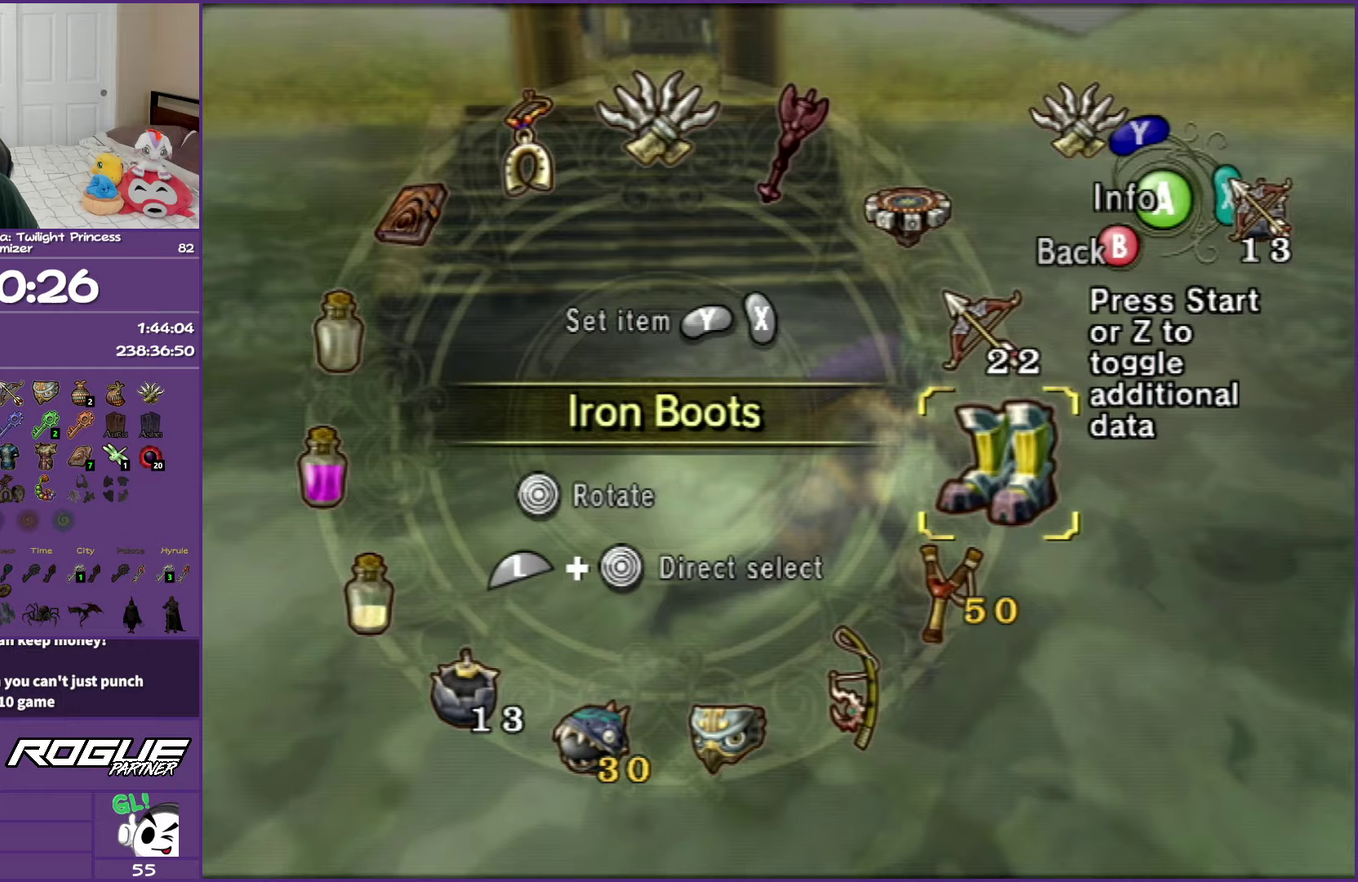
{"buttons": [], "left_stick": "center", "right_stick": "center", "events": [[333, "left_stick", "up"], [467, "left_stick", "center"]]}
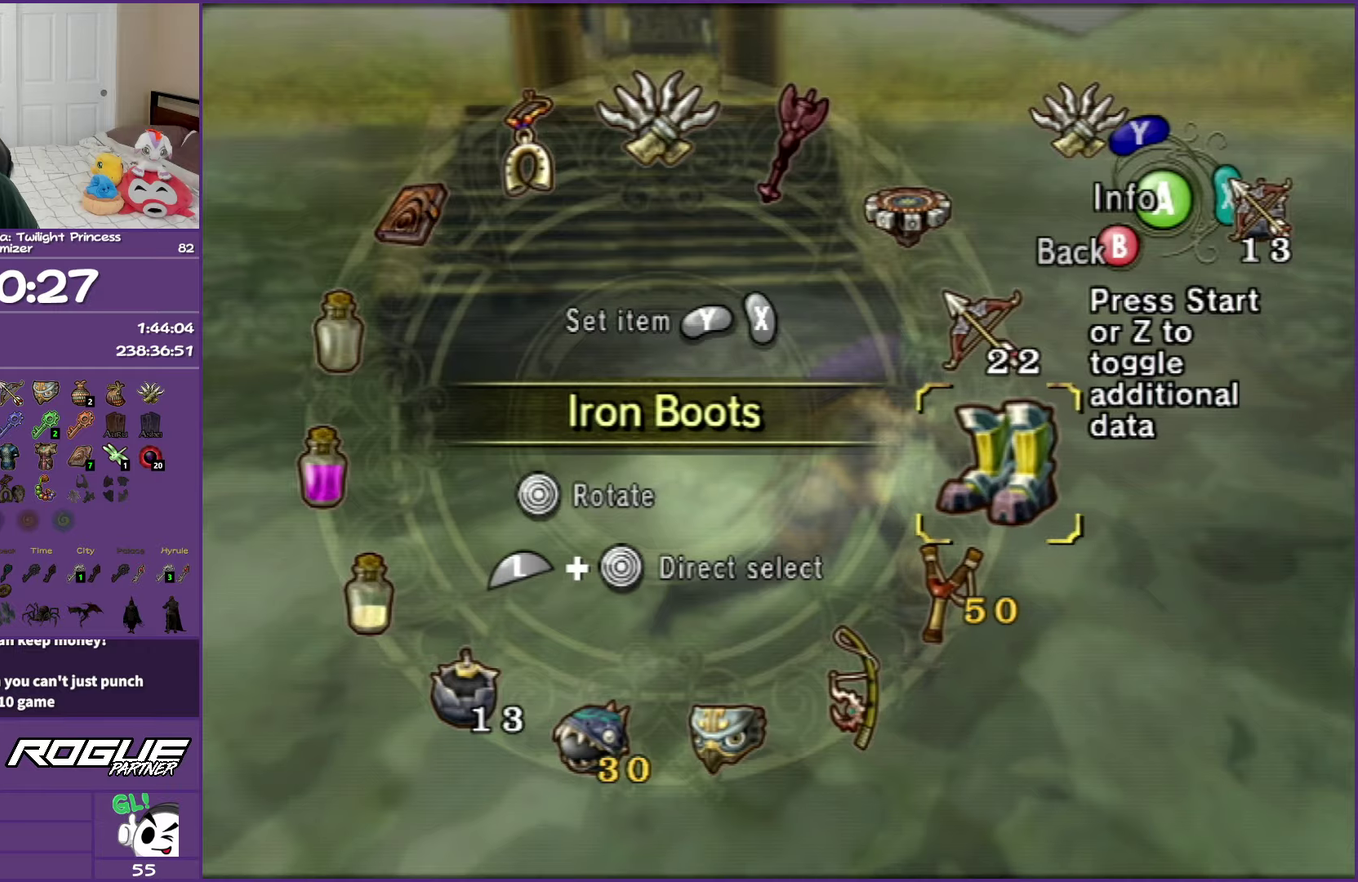
{"buttons": [], "left_stick": "center", "right_stick": "center", "events": [[50, "X", "down"], [133, "X", "up"], [300, "B", "down"], [467, "B", "up"]]}
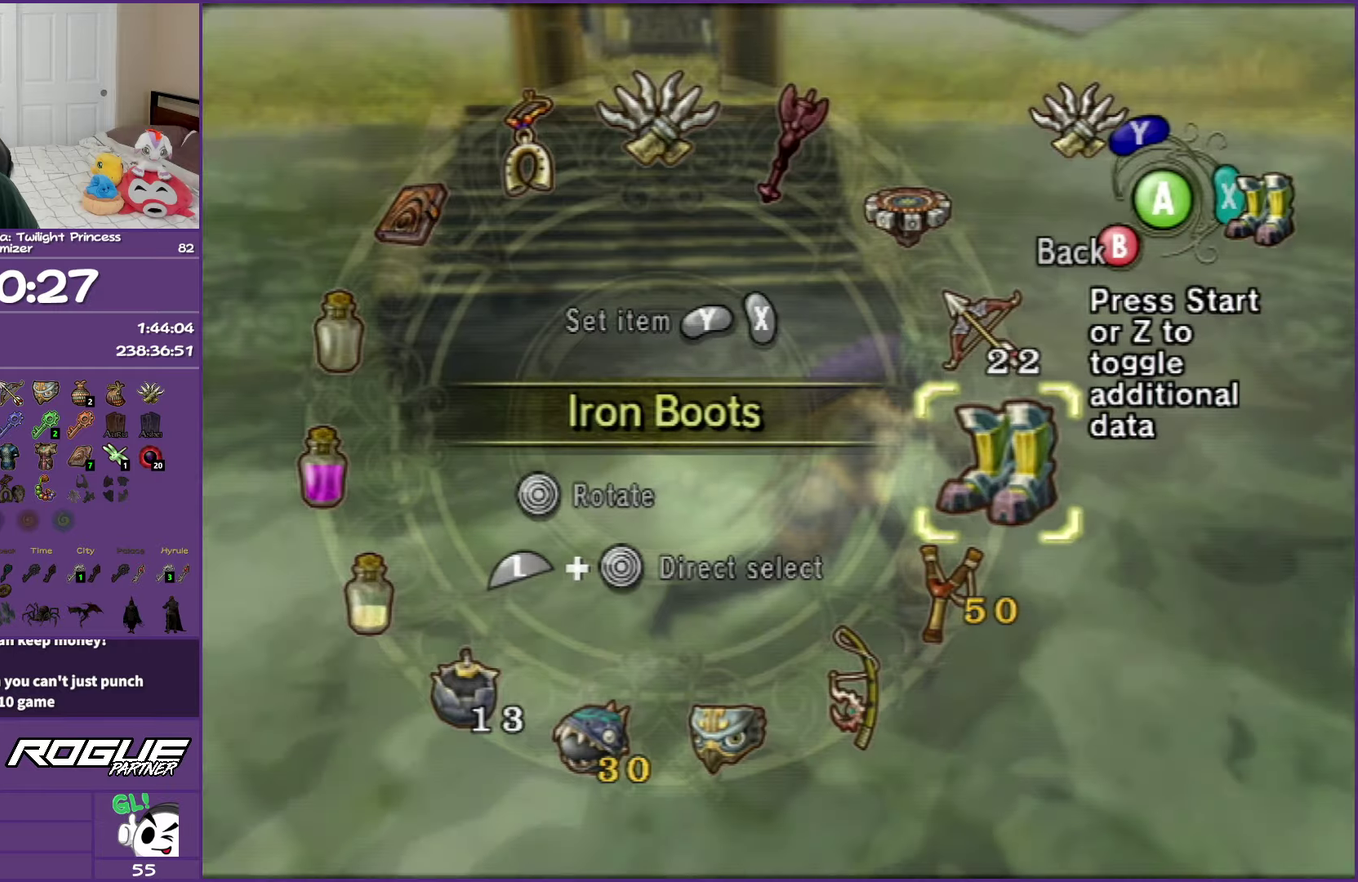
{"buttons": ["A"], "left_stick": "down-right", "right_stick": "center", "events": [[33, "left_stick", "down-right"], [233, "A", "down"], [350, "A", "up"], [450, "A", "down"]]}
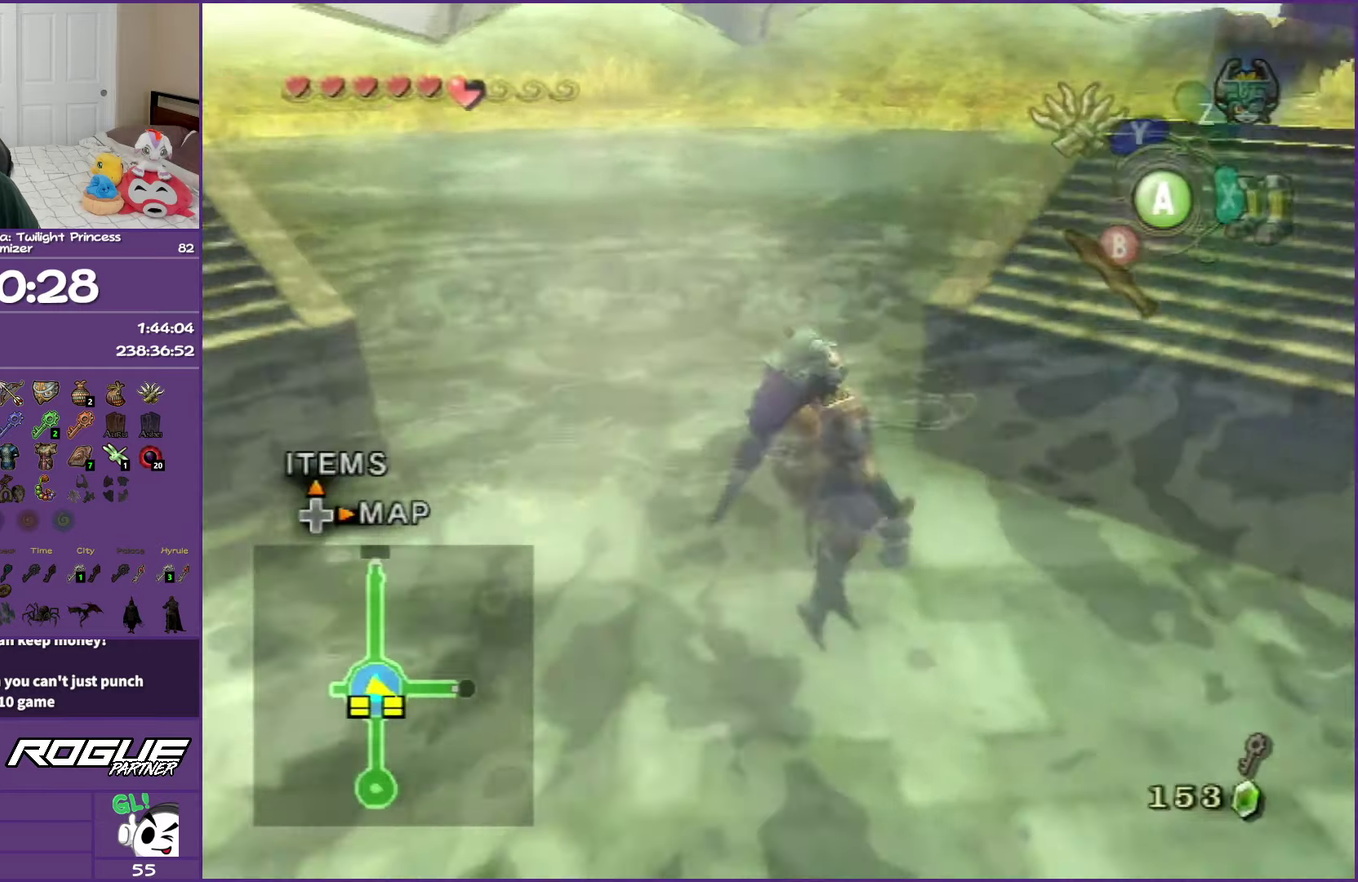
{"buttons": [], "left_stick": "up-right", "right_stick": "center", "events": [[50, "left_stick", "right"], [250, "left_stick", "up-right"], [267, "A", "up"], [350, "A", "down"], [500, "A", "up"]]}
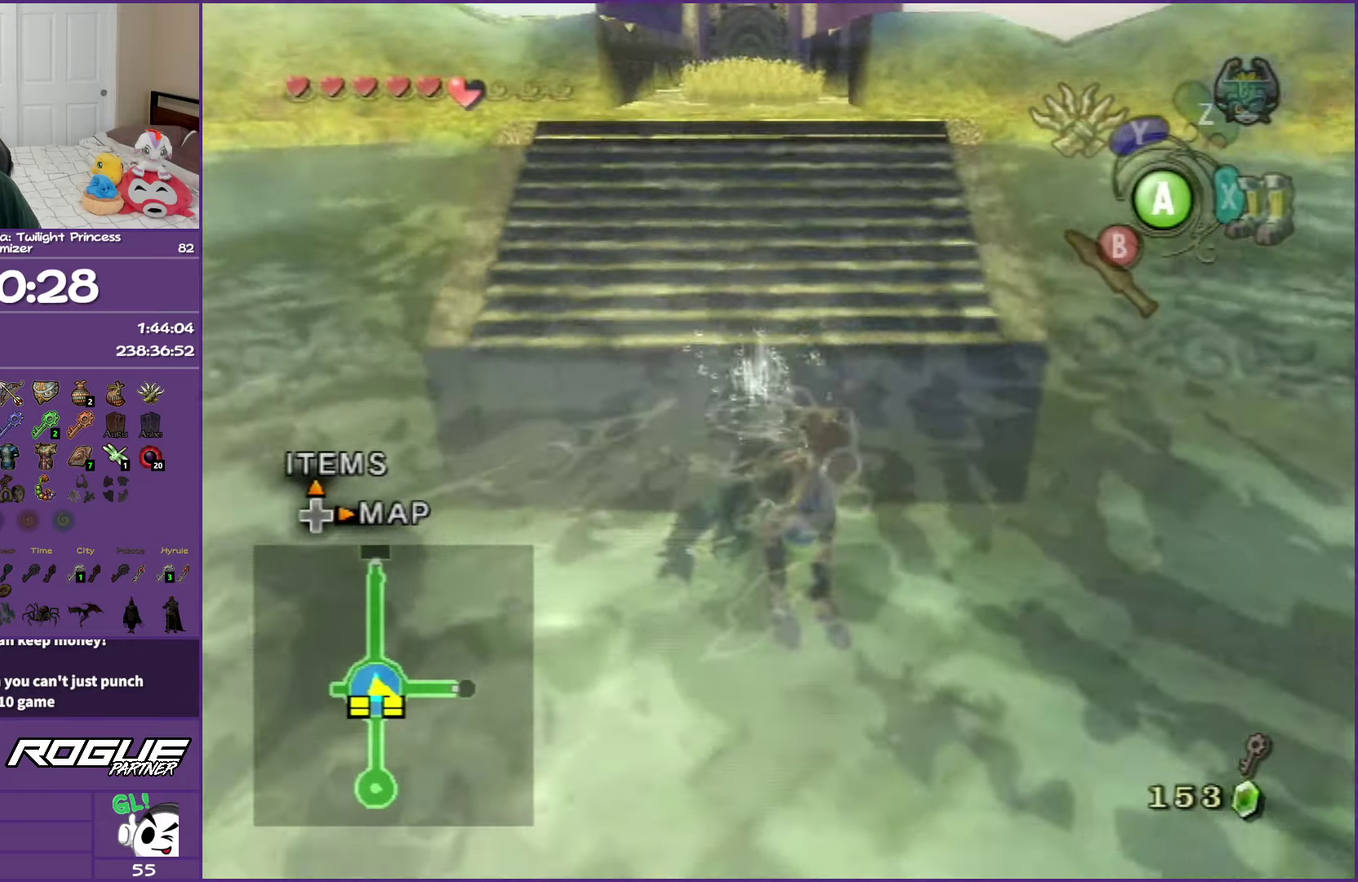
{"buttons": [], "left_stick": "right", "right_stick": "center", "events": [[67, "A", "down"], [167, "left_stick", "right"], [200, "A", "up"], [300, "A", "down"], [417, "A", "up"]]}
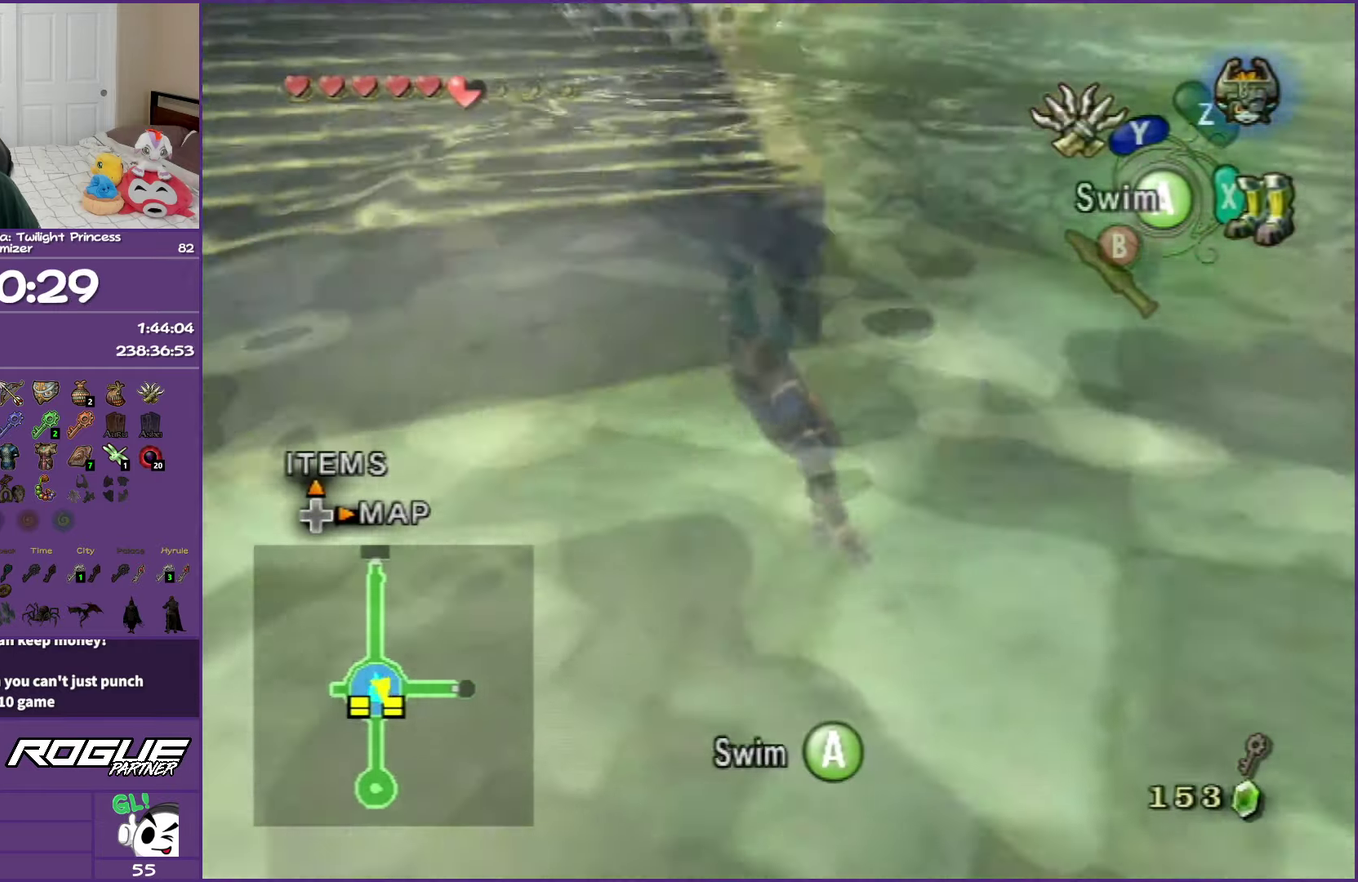
{"buttons": ["A"], "left_stick": "down-left", "right_stick": "center", "events": [[17, "A", "down"], [50, "left_stick", "center"], [133, "A", "up"], [217, "A", "down"], [333, "A", "up"], [417, "A", "down"], [417, "left_stick", "down-left"]]}
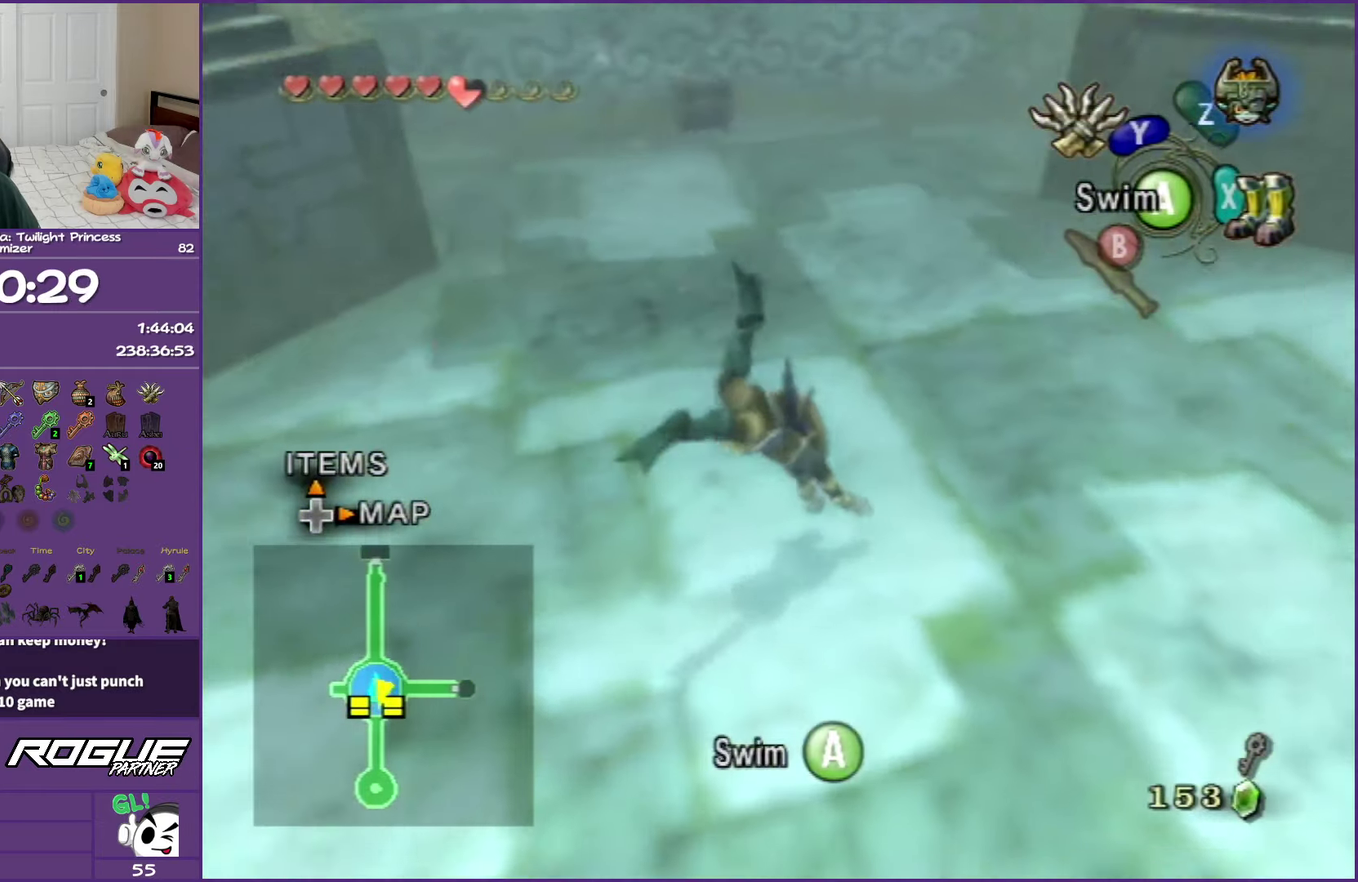
{"buttons": [], "left_stick": "center", "right_stick": "center", "events": [[33, "A", "up"], [117, "A", "down"], [267, "A", "up"], [333, "A", "down"], [417, "left_stick", "center"], [467, "A", "up"]]}
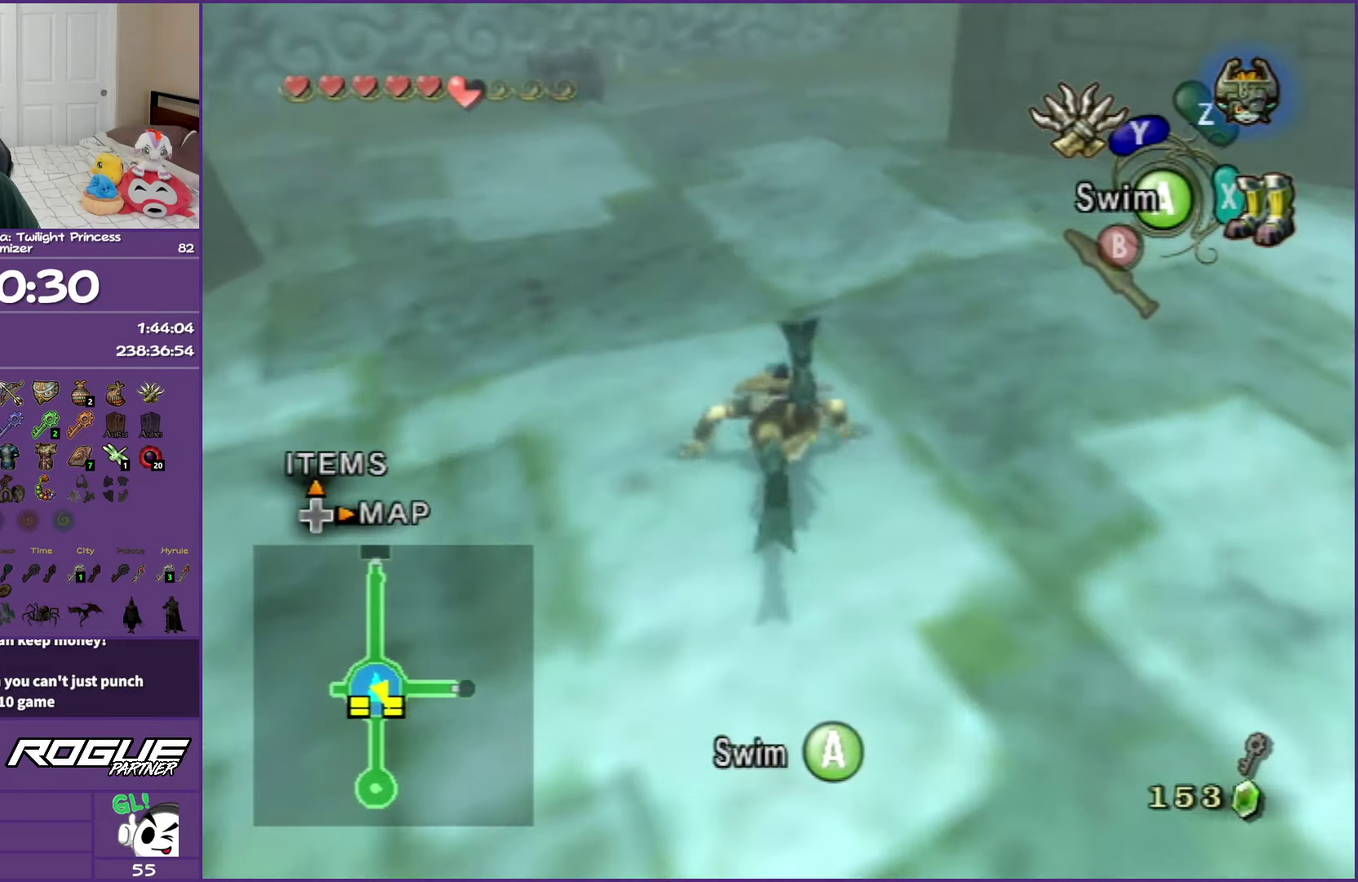
{"buttons": ["A"], "left_stick": "center", "right_stick": "center", "events": [[33, "A", "down"], [167, "A", "up"], [267, "A", "down"], [383, "A", "up"], [467, "A", "down"]]}
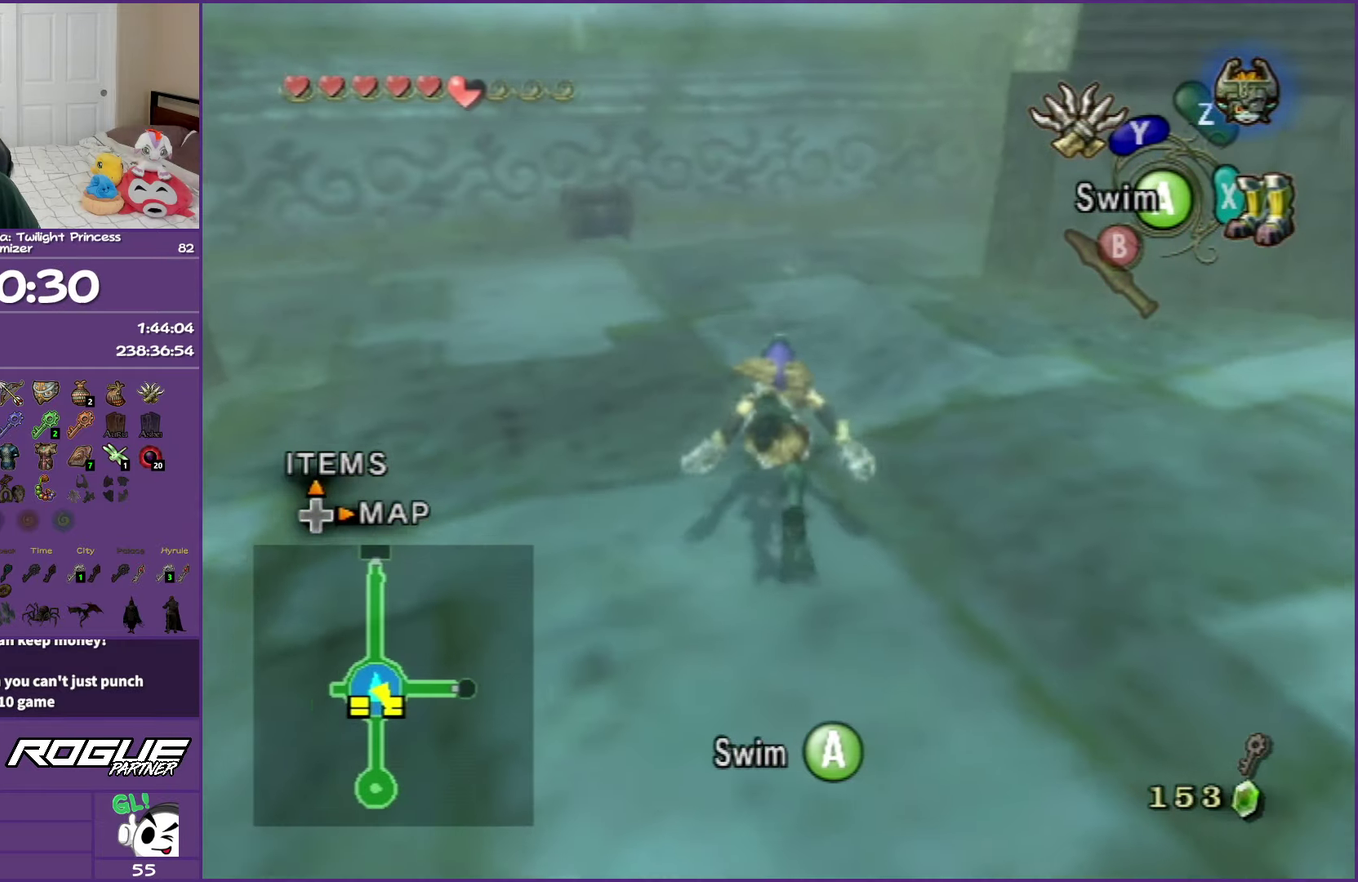
{"buttons": [], "left_stick": "center", "right_stick": "center", "events": [[83, "A", "up"], [183, "A", "down"], [283, "A", "up"], [383, "A", "down"], [417, "left_stick", "left"], [483, "left_stick", "center"], [500, "A", "up"]]}
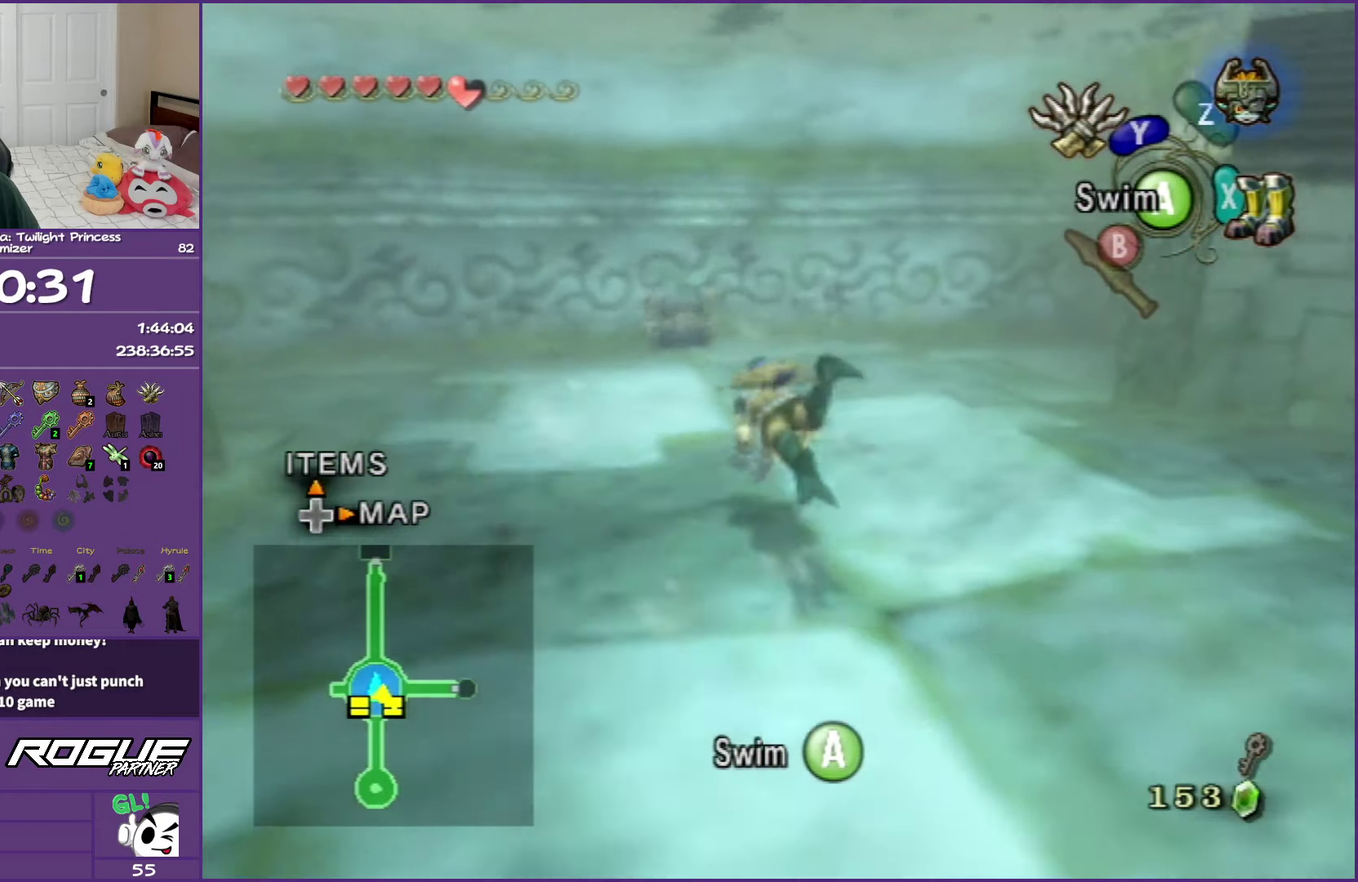
{"buttons": ["A"], "left_stick": "right", "right_stick": "center", "events": [[83, "A", "down"], [200, "A", "up"], [300, "A", "down"], [367, "left_stick", "right"], [417, "A", "up"], [500, "A", "down"]]}
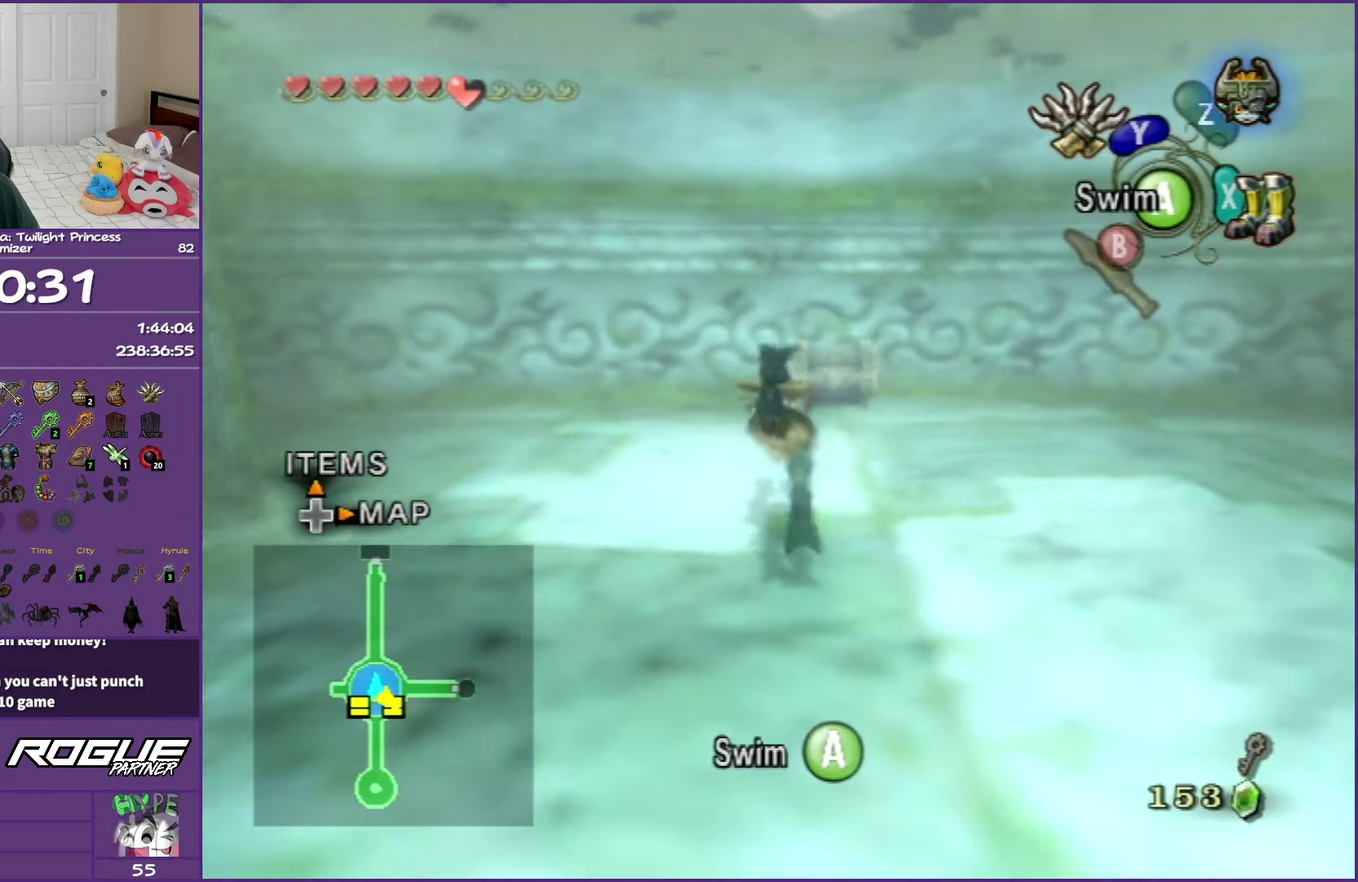
{"buttons": ["A"], "left_stick": "center", "right_stick": "center", "events": [[50, "left_stick", "center"], [117, "A", "up"], [217, "A", "down"], [300, "A", "up"], [333, "left_stick", "up-left"], [400, "A", "down"], [417, "left_stick", "center"]]}
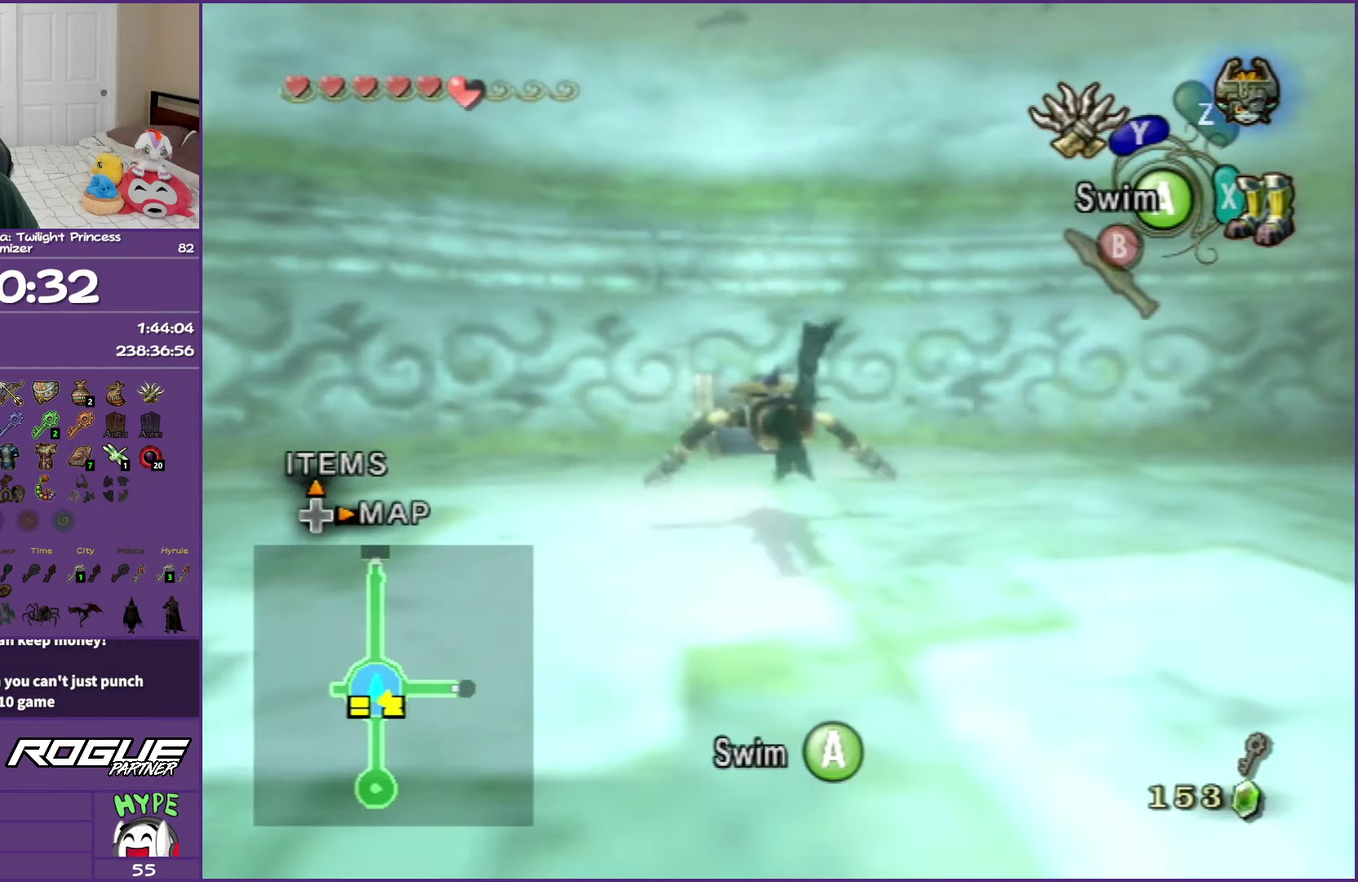
{"buttons": [], "left_stick": "center", "right_stick": "center", "events": [[33, "A", "up"], [83, "A", "down"], [167, "A", "up"], [333, "X", "down"], [483, "X", "up"]]}
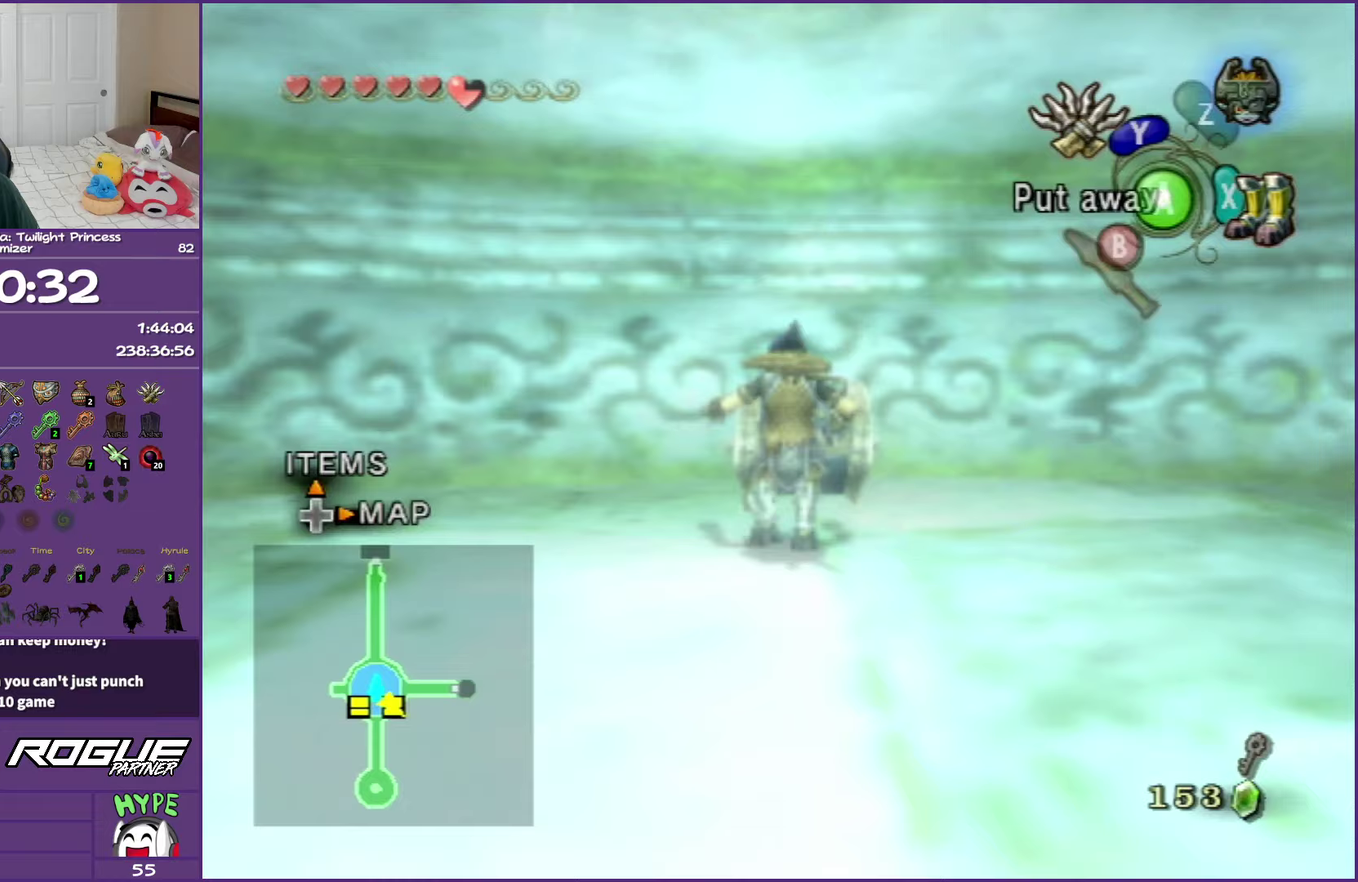
{"buttons": [], "left_stick": "up", "right_stick": "center", "events": [[100, "left_stick", "up-right"], [500, "left_stick", "up"]]}
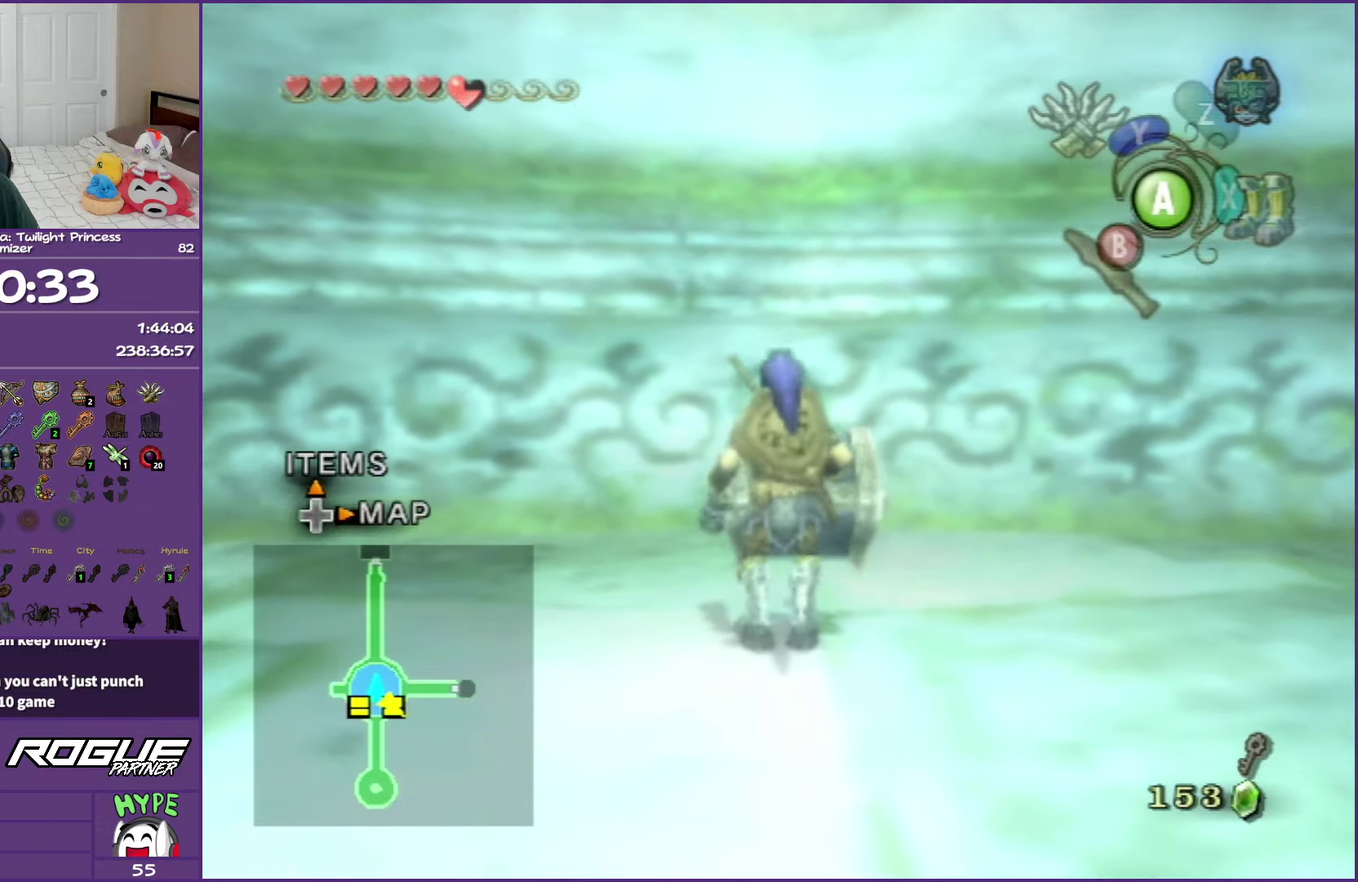
{"buttons": ["A"], "left_stick": "center", "right_stick": "center", "events": [[350, "A", "down"], [350, "left_stick", "center"], [433, "A", "up"], [500, "A", "down"]]}
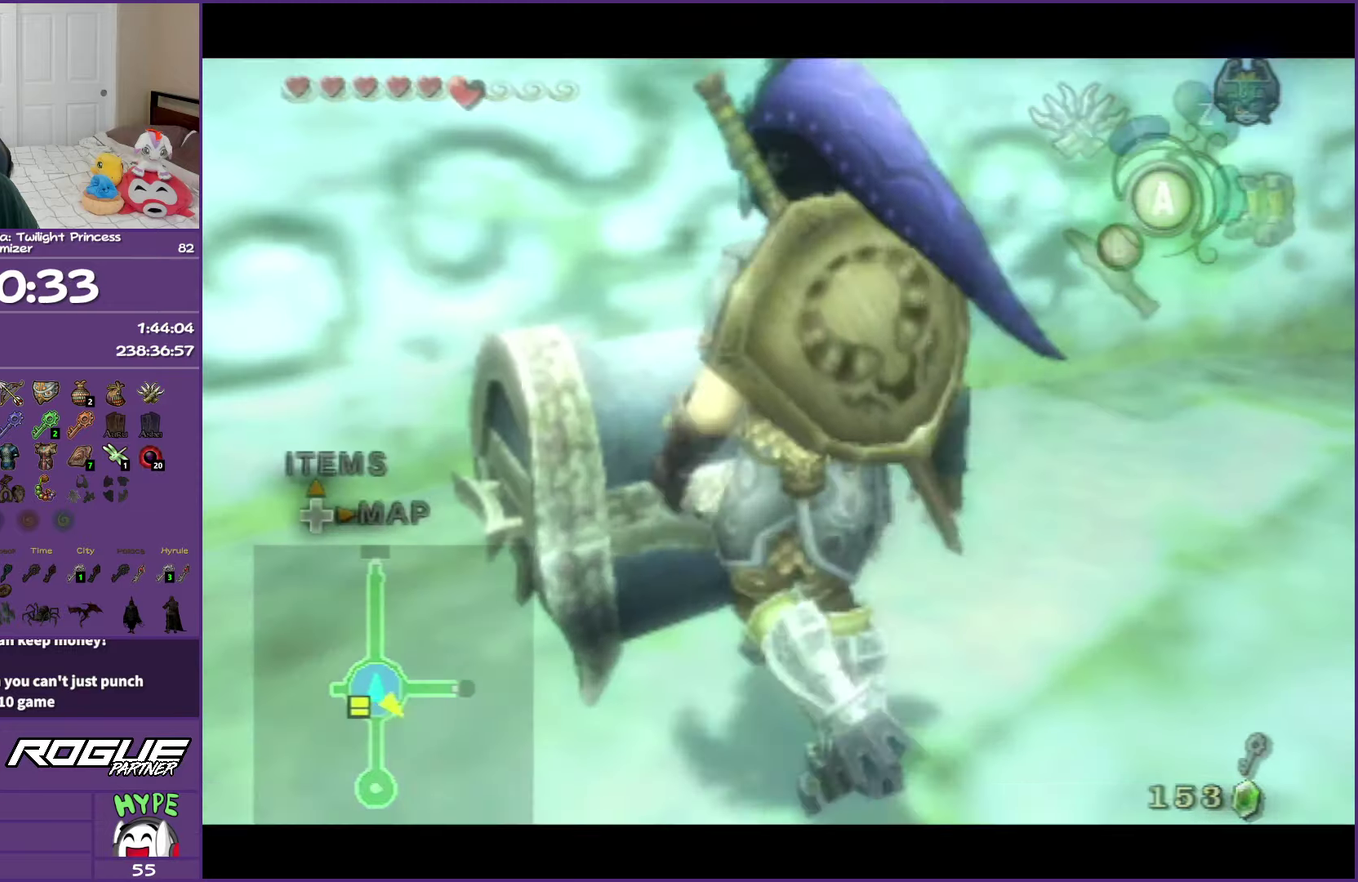
{"buttons": [], "left_stick": "center", "right_stick": "center", "events": [[100, "A", "up"], [200, "A", "down"], [317, "A", "up"], [383, "A", "down"], [500, "A", "up"]]}
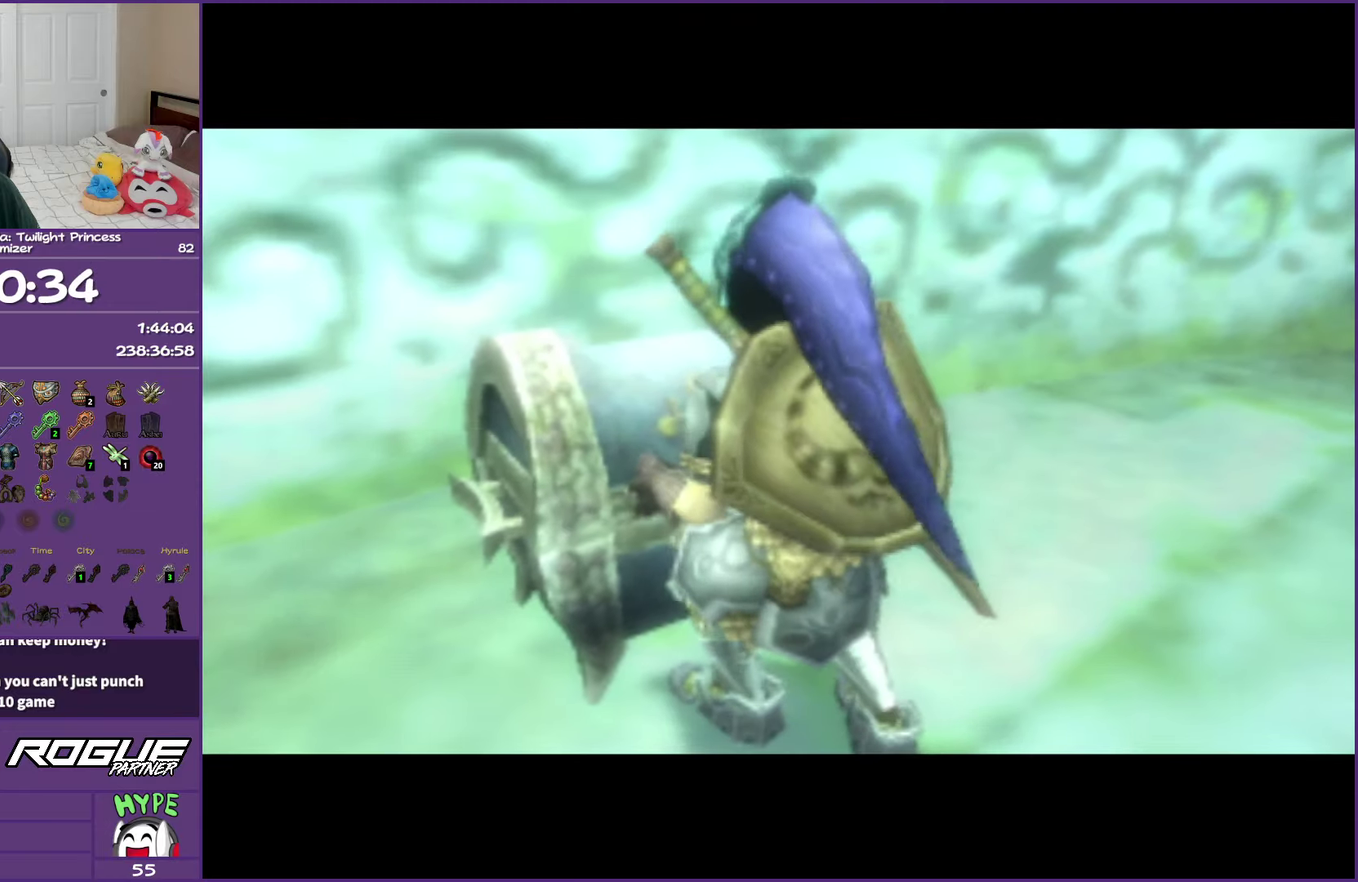
{"buttons": ["A"], "left_stick": "center", "right_stick": "center", "events": [[100, "A", "down"]]}
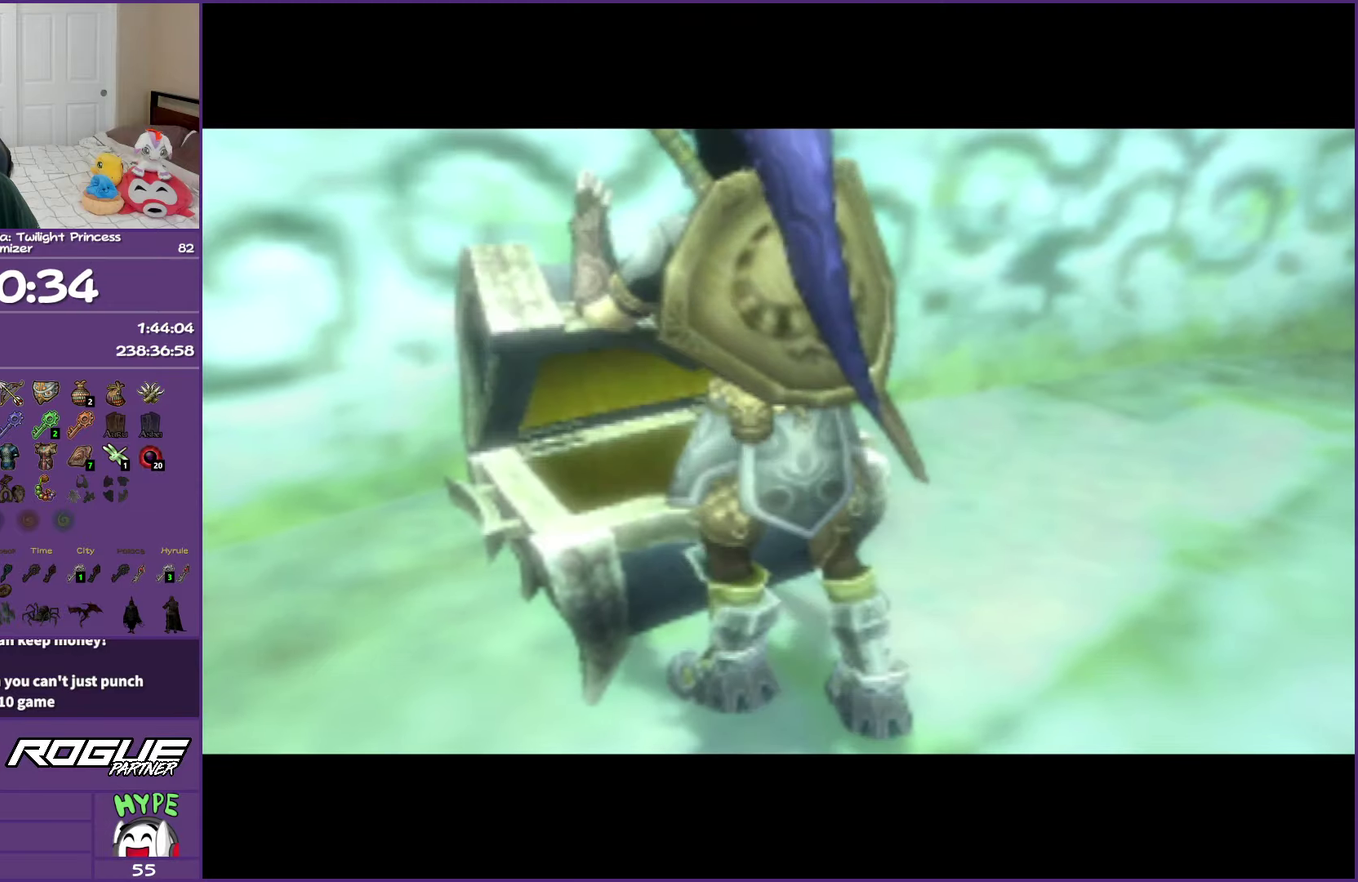
{"buttons": ["A"], "left_stick": "center", "right_stick": "center", "events": []}